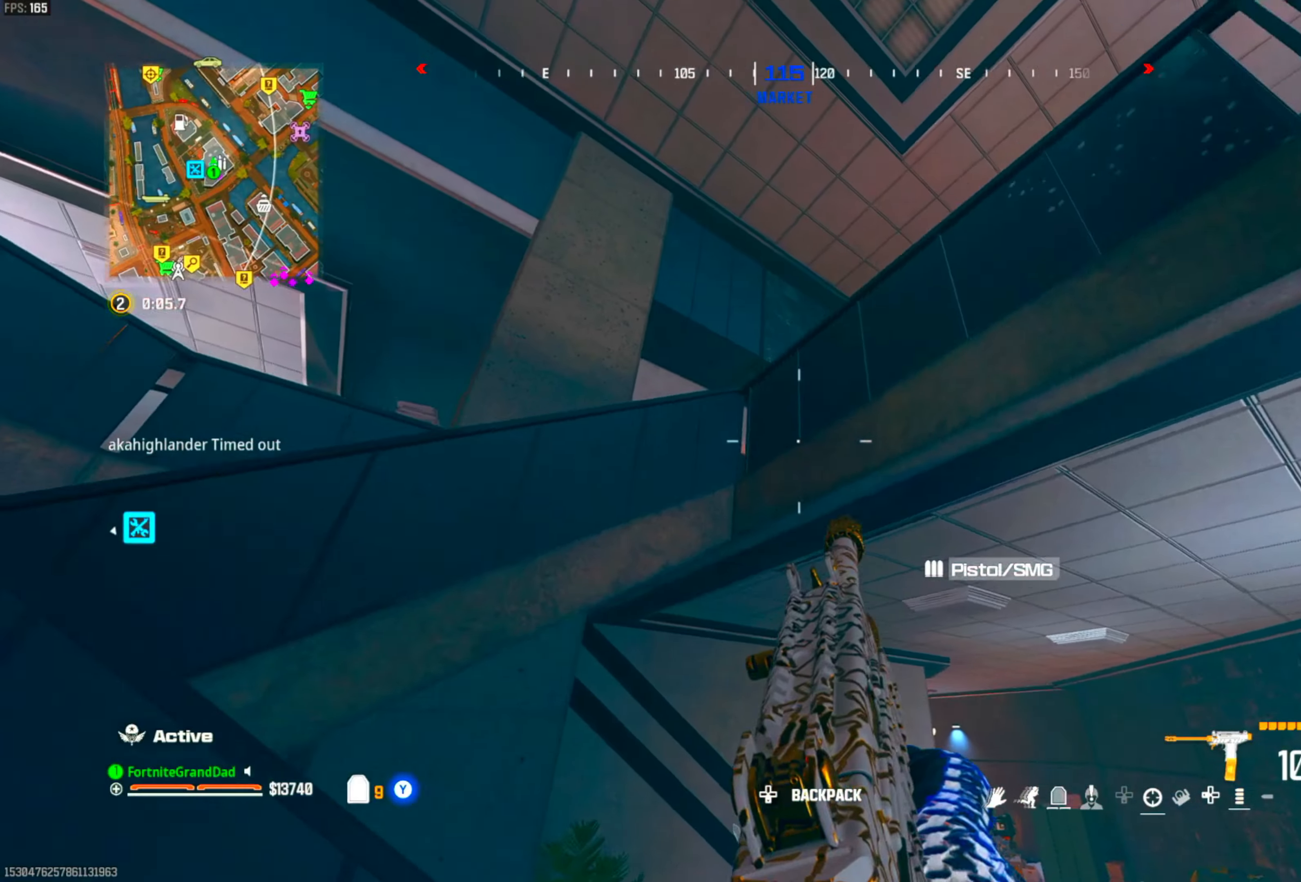
Gameplay with a controller (PlayStation layout); each line is a JSON object with the inputs held at the frame after it. "events" lists button and stick changes between this image and that frame as [ms after this image, input, new state], when the widget could be followed in between. Not read: other_buttons.
{"buttons": ["DPAD_LEFT"], "left_stick": "up-left", "right_stick": "center", "events": [[283, "right_stick", "down-left"], [400, "DPAD_LEFT", "down"], [400, "left_stick", "up-left"], [450, "right_stick", "center"]]}
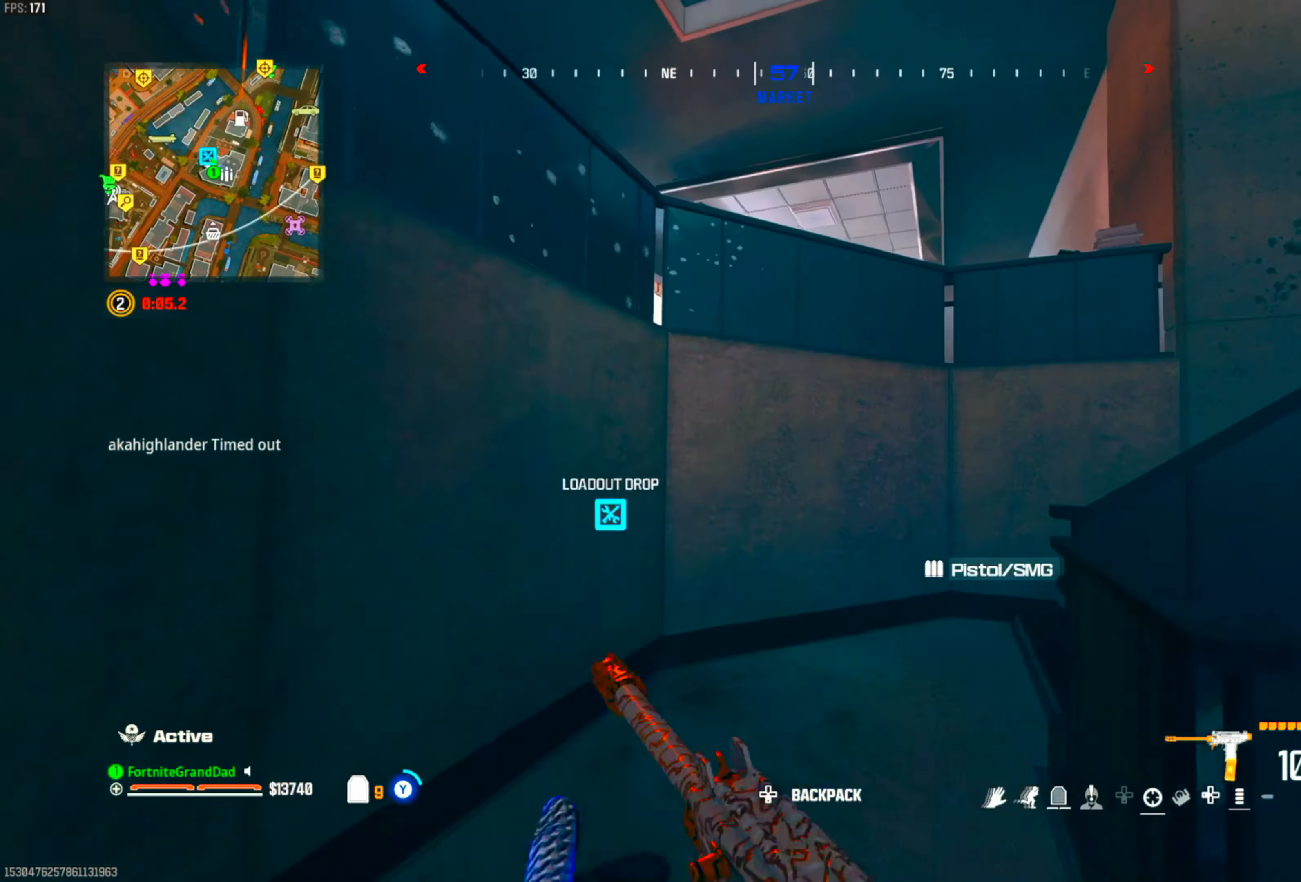
{"buttons": ["DPAD_LEFT"], "left_stick": "up", "right_stick": "center", "events": [[17, "DPAD_LEFT", "up"], [33, "left_stick", "up"], [100, "DPAD_LEFT", "down"], [217, "DPAD_LEFT", "up"], [350, "right_stick", "right"], [433, "DPAD_LEFT", "down"], [467, "right_stick", "center"]]}
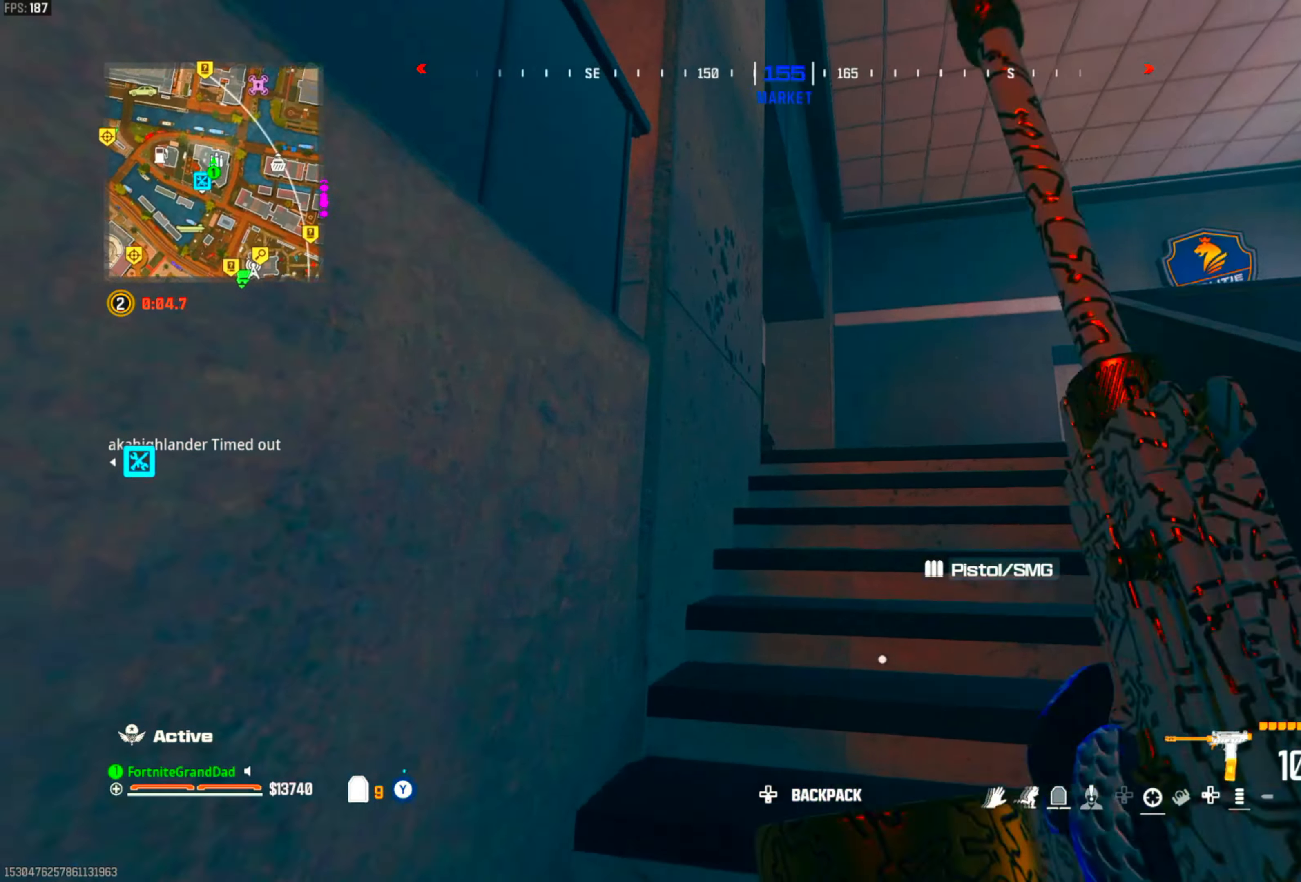
{"buttons": ["DPAD_LEFT"], "left_stick": "up", "right_stick": "down-right", "events": [[83, "DPAD_LEFT", "up"], [167, "DPAD_LEFT", "down"], [267, "DPAD_LEFT", "up"], [367, "DPAD_LEFT", "down"], [483, "right_stick", "down-right"]]}
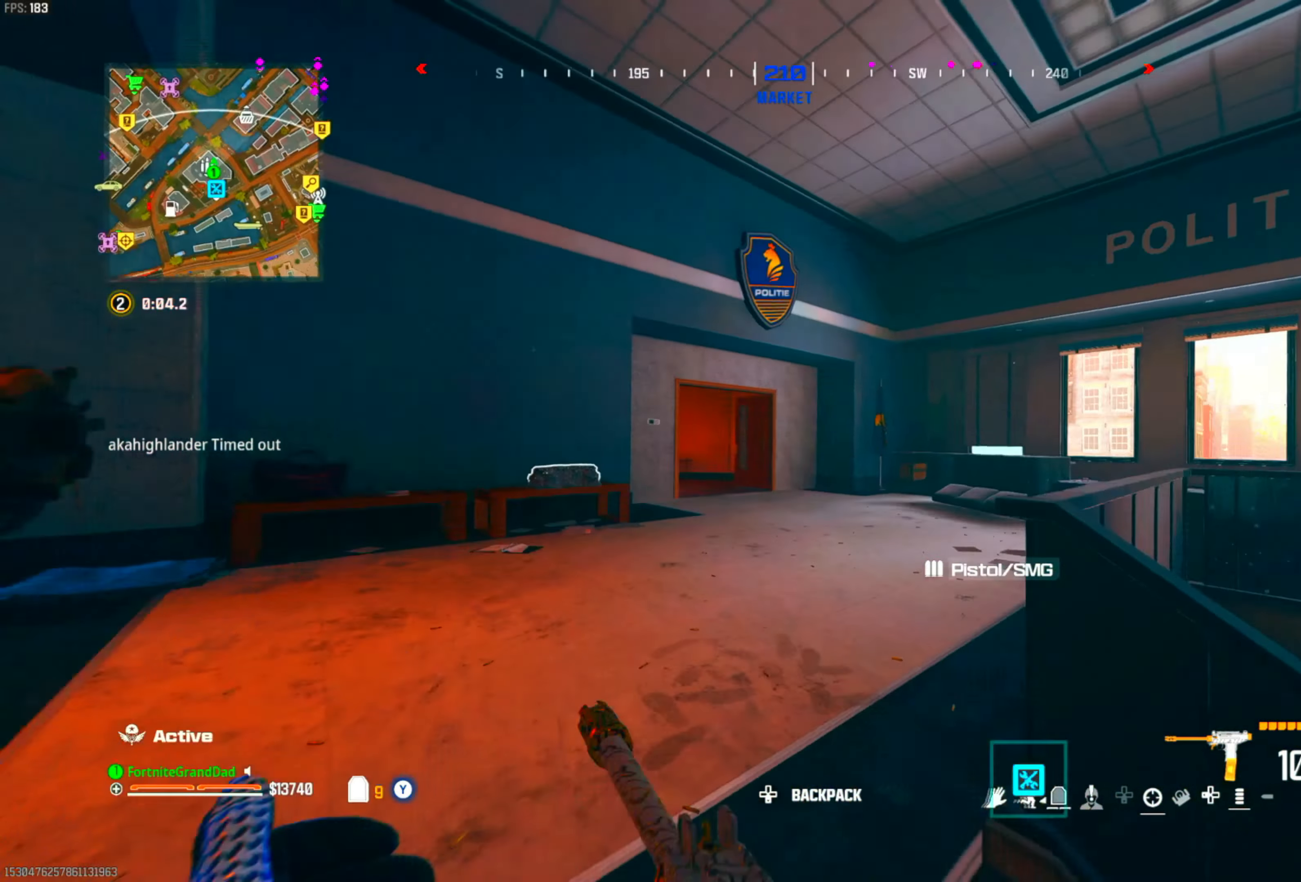
{"buttons": ["CROSS", "L1"], "left_stick": "up", "right_stick": "center", "events": [[17, "DPAD_LEFT", "up"], [67, "CIRCLE", "down"], [100, "right_stick", "center"], [200, "CIRCLE", "up"], [250, "right_stick", "left"], [367, "right_stick", "center"], [433, "CROSS", "down"], [483, "L1", "down"]]}
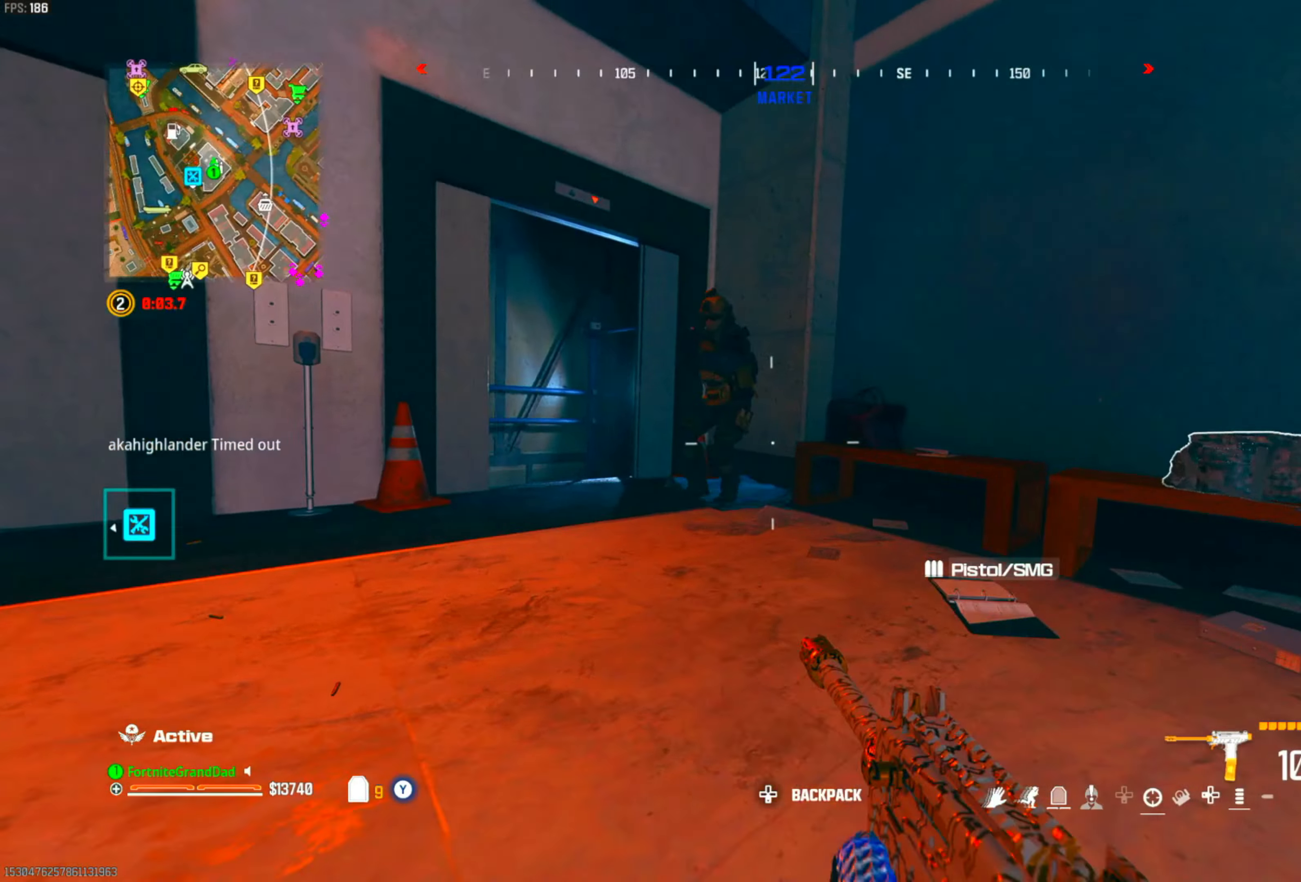
{"buttons": ["R1"], "left_stick": "left", "right_stick": "down-right", "events": [[33, "R1", "down"], [50, "right_stick", "left"], [100, "CROSS", "up"], [233, "left_stick", "left"], [300, "right_stick", "center"], [317, "left_stick", "up-left"], [450, "left_stick", "left"], [450, "right_stick", "down-right"], [483, "L1", "up"]]}
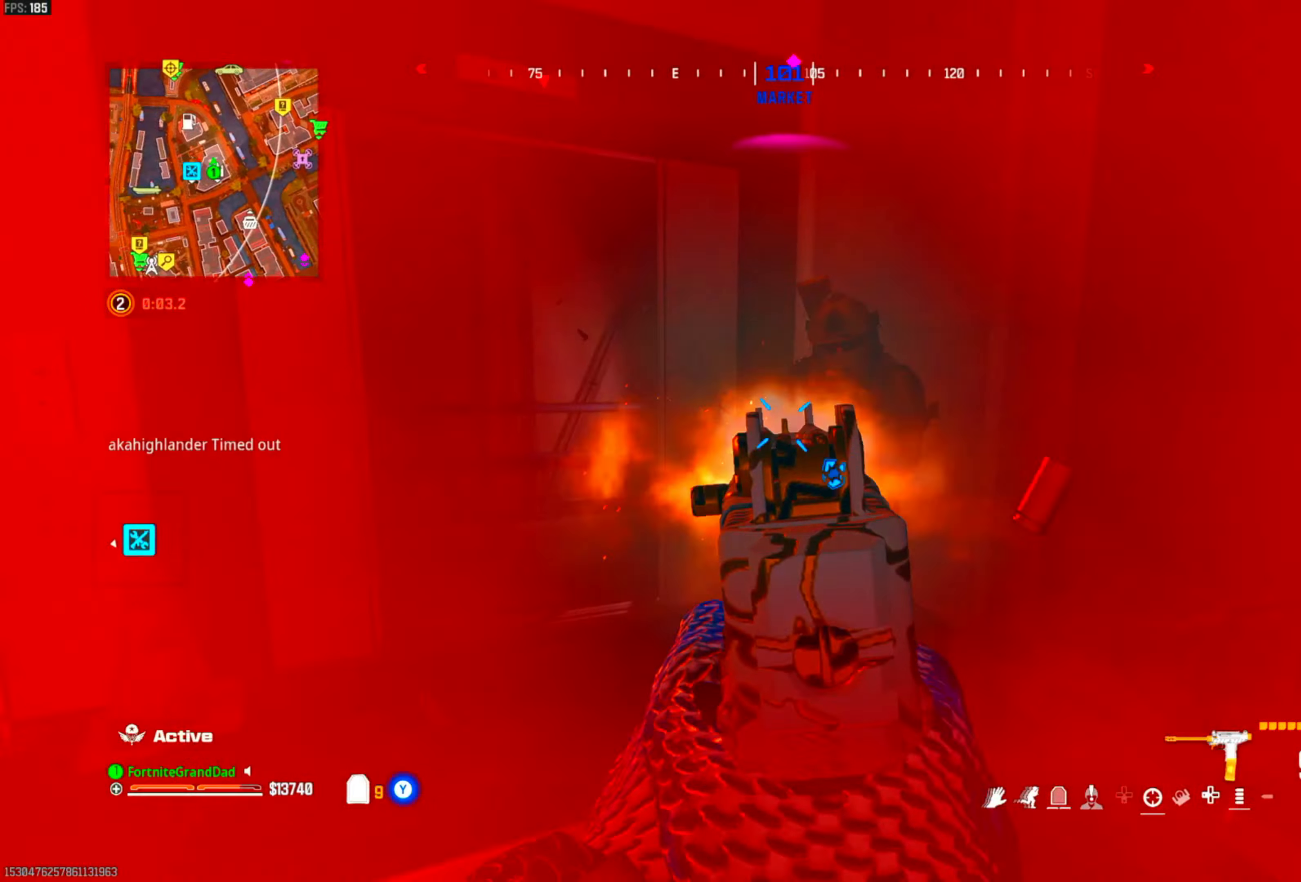
{"buttons": ["DPAD_LEFT"], "left_stick": "up-left", "right_stick": "left", "events": [[67, "L1", "down"], [133, "right_stick", "center"], [167, "left_stick", "down-left"], [283, "left_stick", "down"], [300, "L1", "up"], [333, "right_stick", "down-left"], [367, "DPAD_LEFT", "down"], [367, "R1", "up"], [383, "L3", "down"], [400, "left_stick", "left"], [467, "left_stick", "up-left"], [483, "L3", "up"], [483, "right_stick", "left"]]}
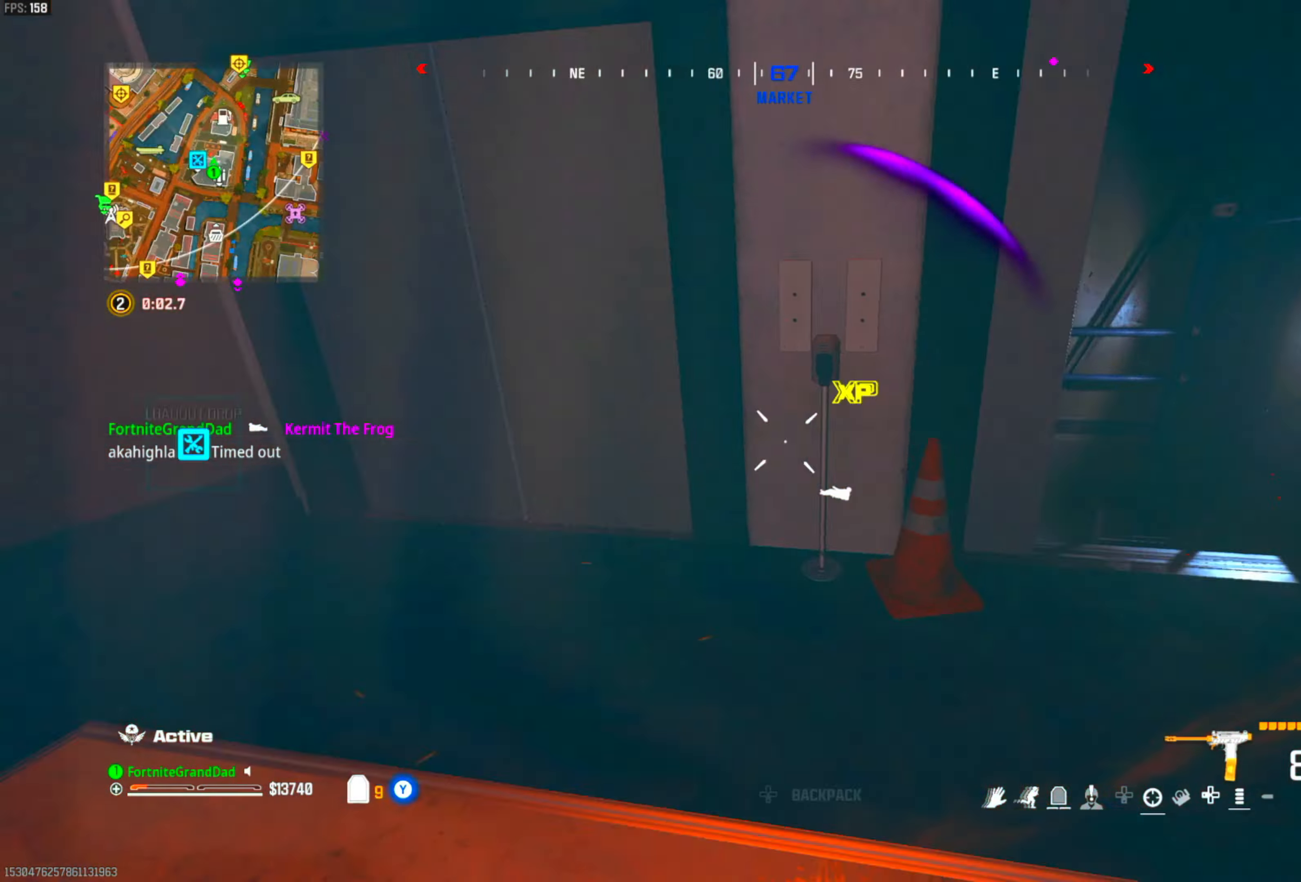
{"buttons": [], "left_stick": "up", "right_stick": "center", "events": [[17, "DPAD_LEFT", "up"], [17, "left_stick", "up"], [33, "DPAD_LEFT", "down"], [133, "DPAD_LEFT", "up"], [133, "right_stick", "center"], [250, "CIRCLE", "down"], [283, "right_stick", "left"], [367, "CIRCLE", "up"], [367, "right_stick", "center"]]}
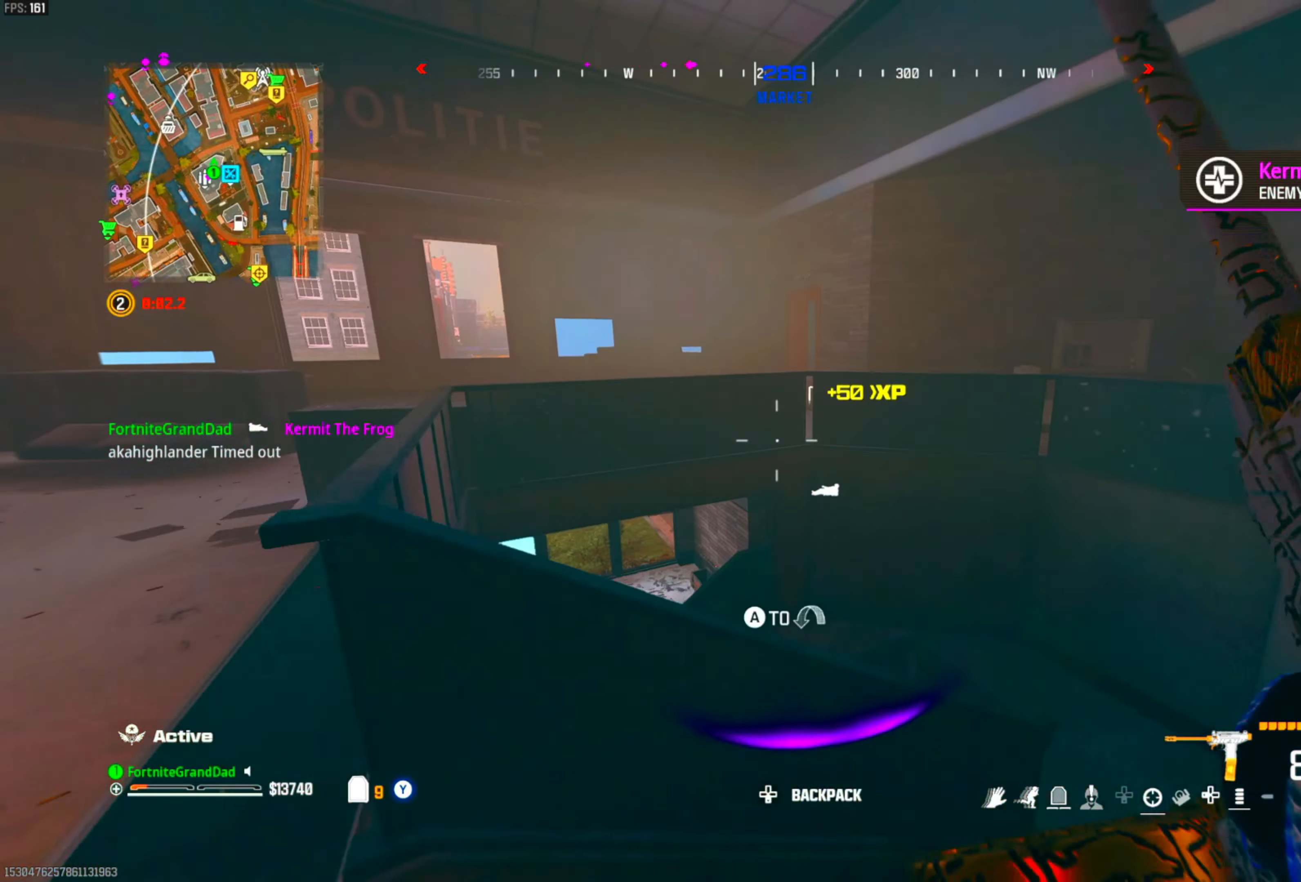
{"buttons": ["TRIANGLE"], "left_stick": "up-right", "right_stick": "center", "events": [[83, "left_stick", "right"], [150, "left_stick", "down-right"], [333, "CROSS", "down"], [383, "TRIANGLE", "down"], [483, "CROSS", "up"], [500, "left_stick", "up-right"]]}
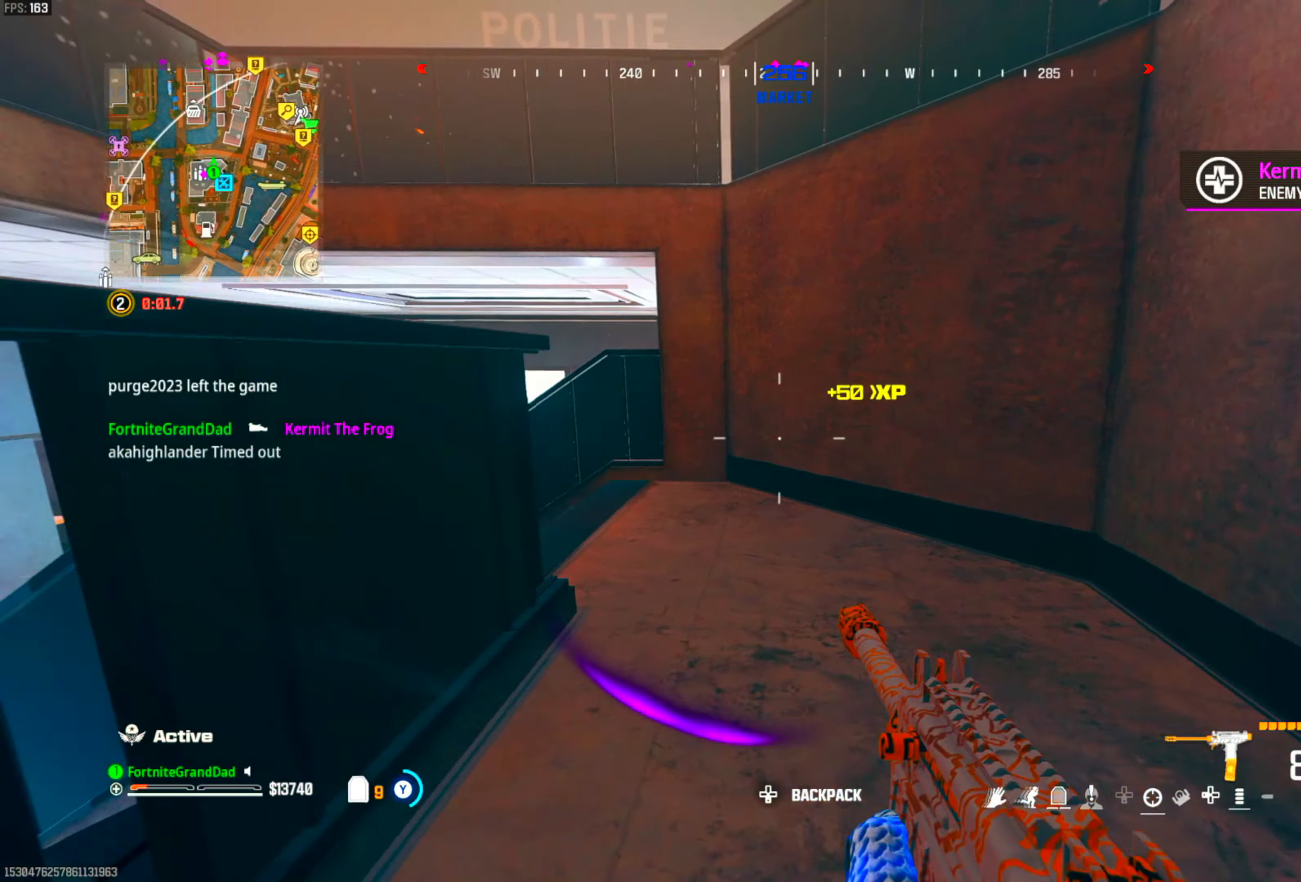
{"buttons": [], "left_stick": "up", "right_stick": "center", "events": [[67, "left_stick", "up"], [217, "TRIANGLE", "up"], [317, "right_stick", "down-left"], [450, "right_stick", "center"]]}
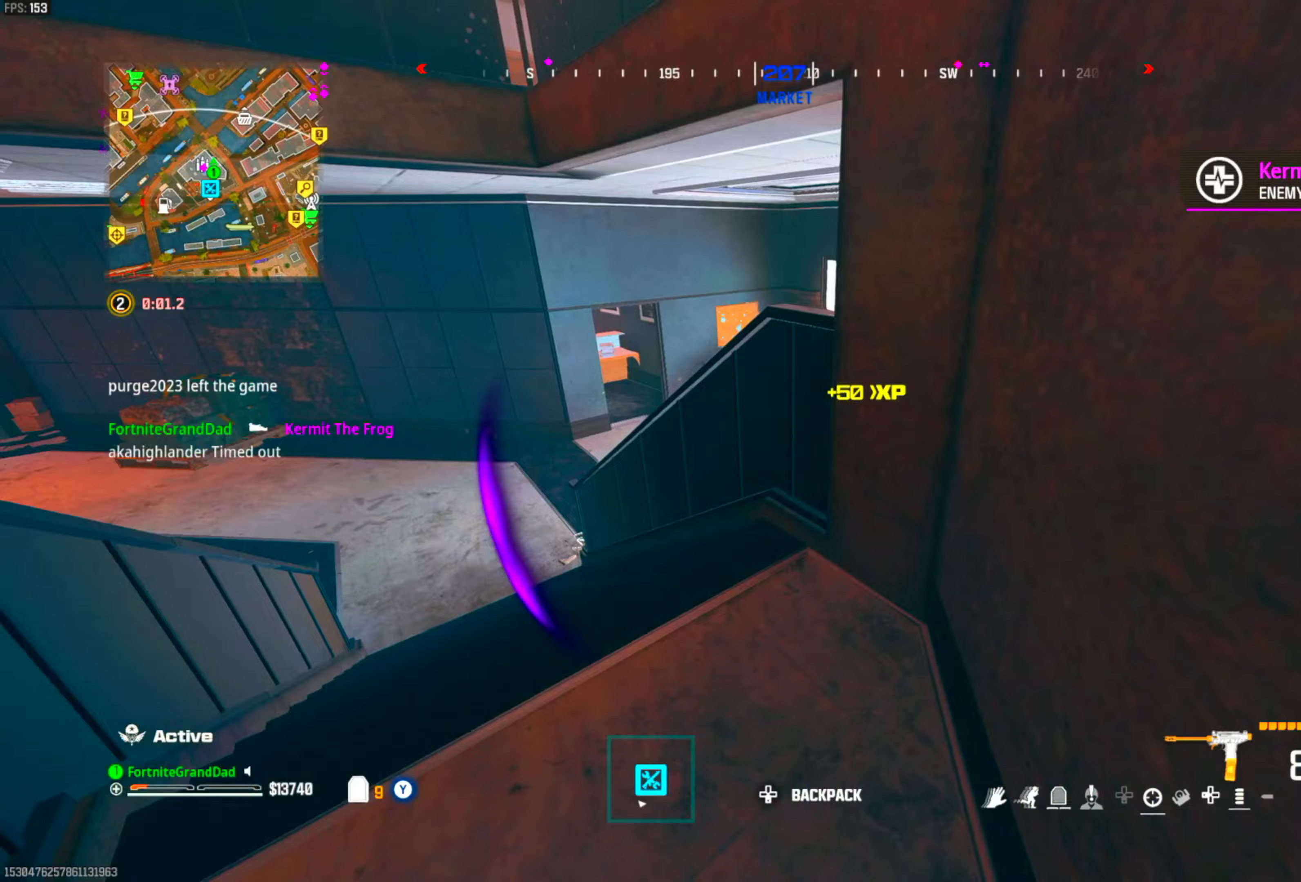
{"buttons": [], "left_stick": "up", "right_stick": "center", "events": [[83, "right_stick", "left"], [200, "right_stick", "center"], [300, "CIRCLE", "down"], [433, "CIRCLE", "up"]]}
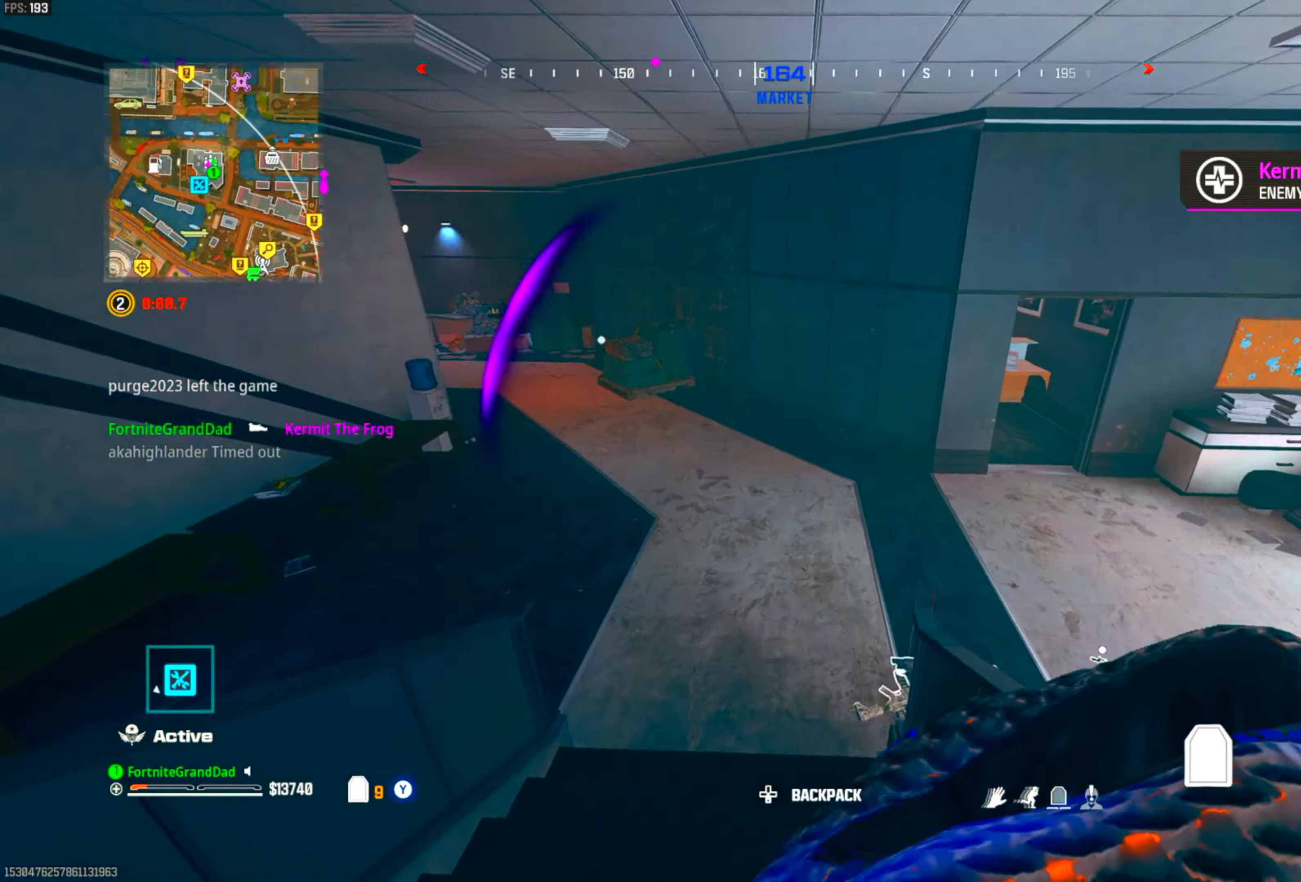
{"buttons": [], "left_stick": "up", "right_stick": "center", "events": [[17, "CIRCLE", "down"], [50, "right_stick", "right"], [67, "left_stick", "up-left"], [150, "CIRCLE", "up"], [183, "right_stick", "center"], [200, "left_stick", "down-left"], [217, "CROSS", "down"], [350, "CROSS", "up"], [417, "left_stick", "up-left"], [483, "left_stick", "up"]]}
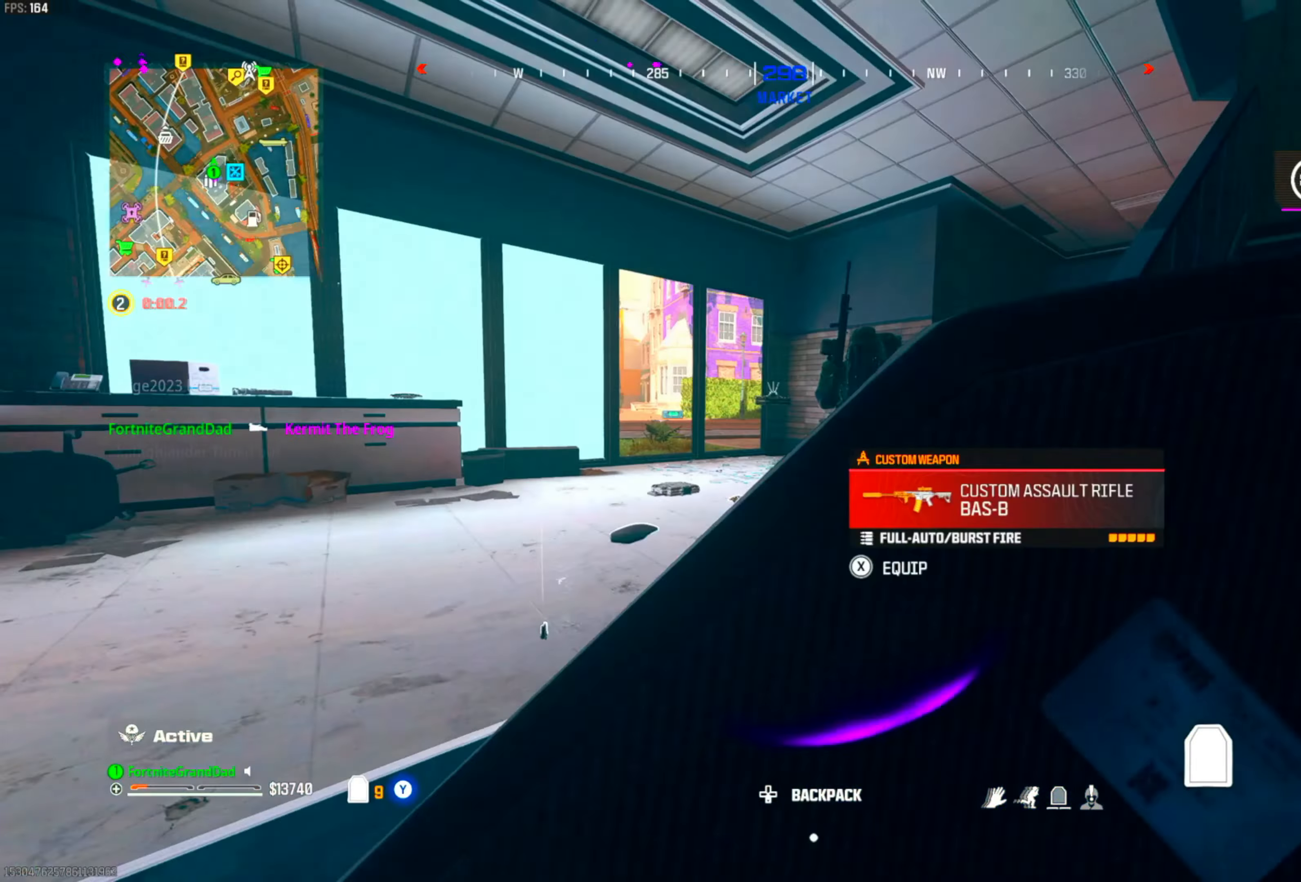
{"buttons": ["CIRCLE"], "left_stick": "up", "right_stick": "right", "events": [[283, "CIRCLE", "down"], [400, "CIRCLE", "up"], [483, "right_stick", "right"], [500, "CIRCLE", "down"]]}
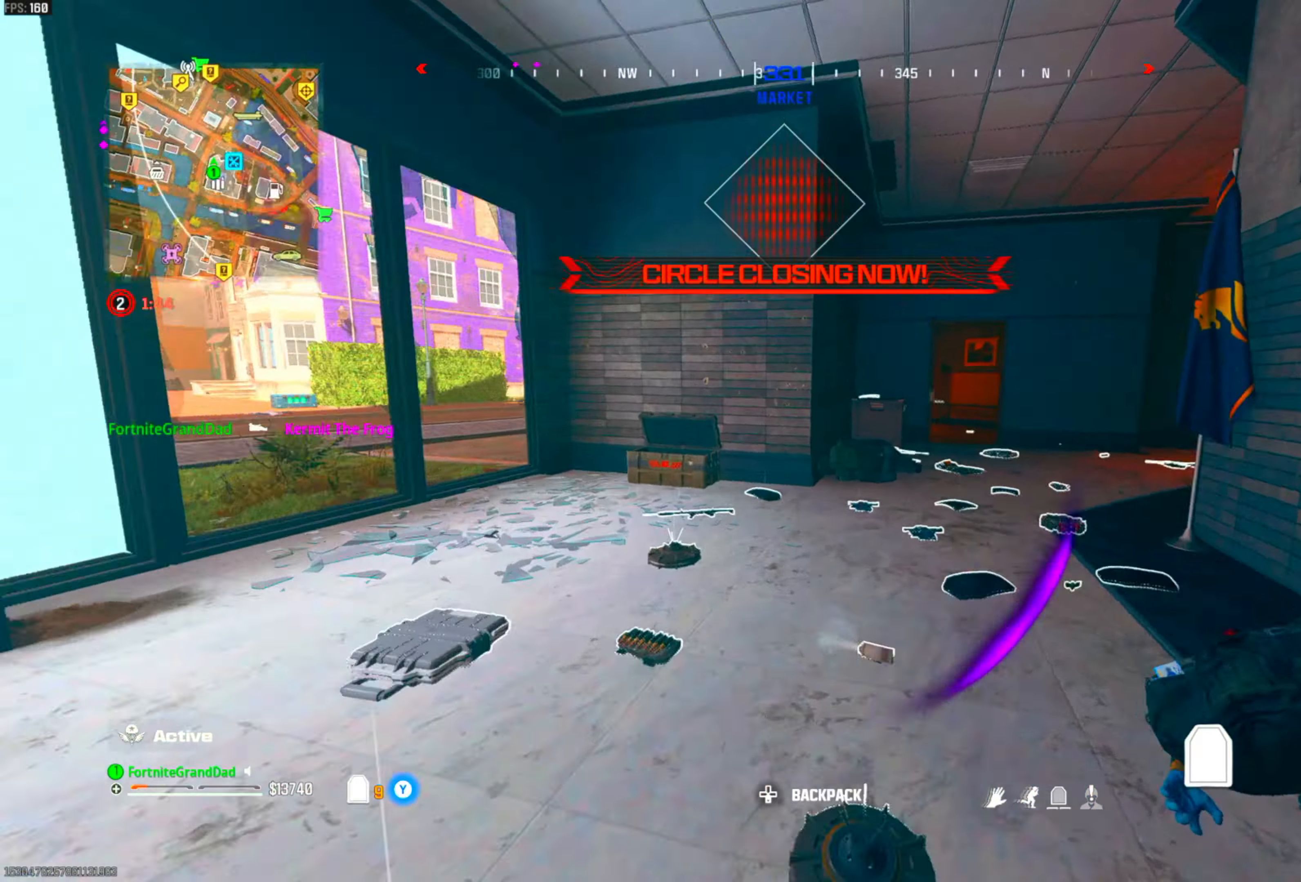
{"buttons": [], "left_stick": "up", "right_stick": "center", "events": [[50, "right_stick", "down-right"], [133, "CIRCLE", "up"], [150, "CROSS", "down"], [150, "right_stick", "center"], [167, "left_stick", "up-right"], [267, "CROSS", "up"], [333, "left_stick", "up"], [333, "right_stick", "right"], [417, "L3", "down"], [417, "right_stick", "center"], [483, "L3", "up"]]}
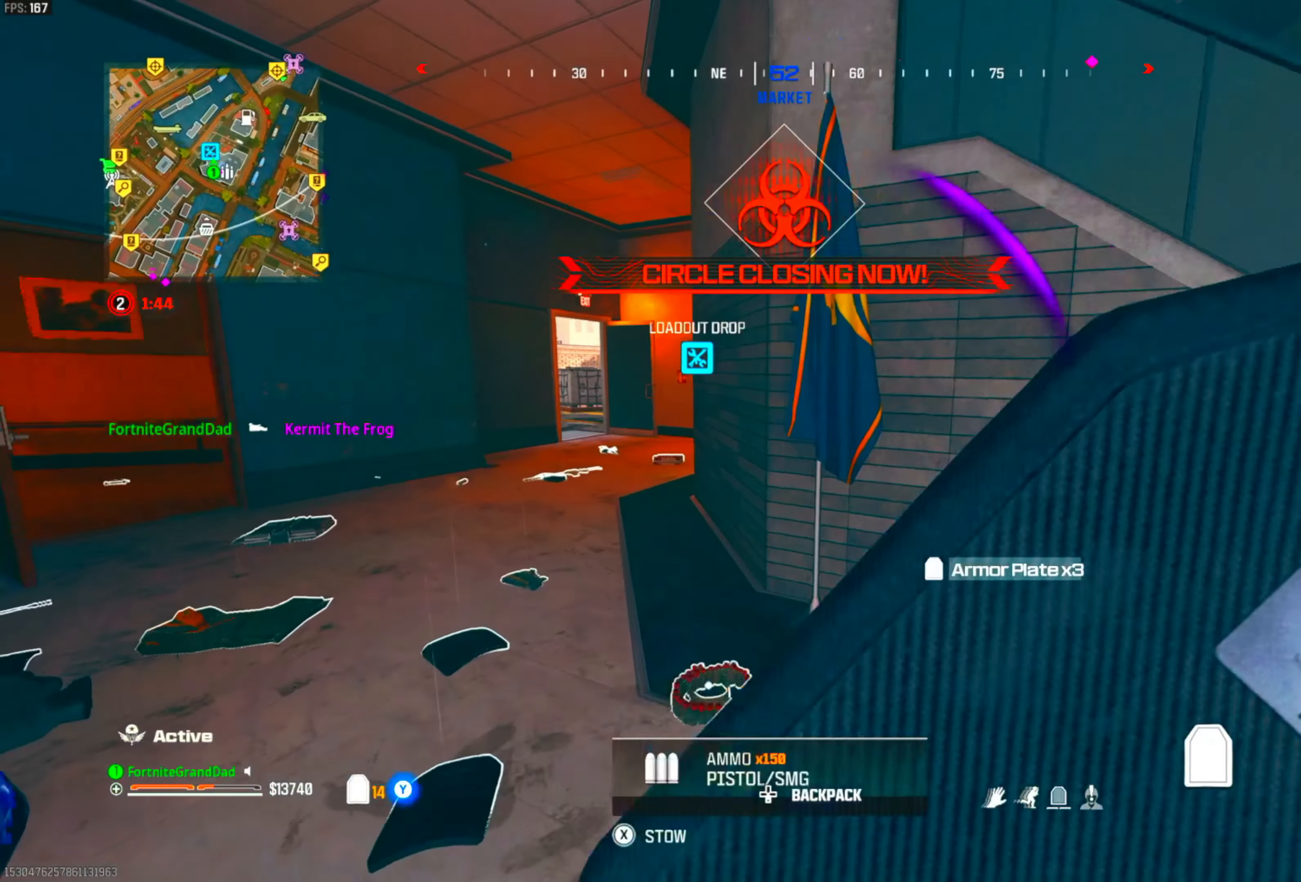
{"buttons": ["CROSS"], "left_stick": "down-right", "right_stick": "down-left", "events": [[133, "CIRCLE", "down"], [283, "CIRCLE", "up"], [317, "CIRCLE", "down"], [383, "right_stick", "down-left"], [467, "CIRCLE", "up"], [467, "CROSS", "down"], [467, "left_stick", "down-right"]]}
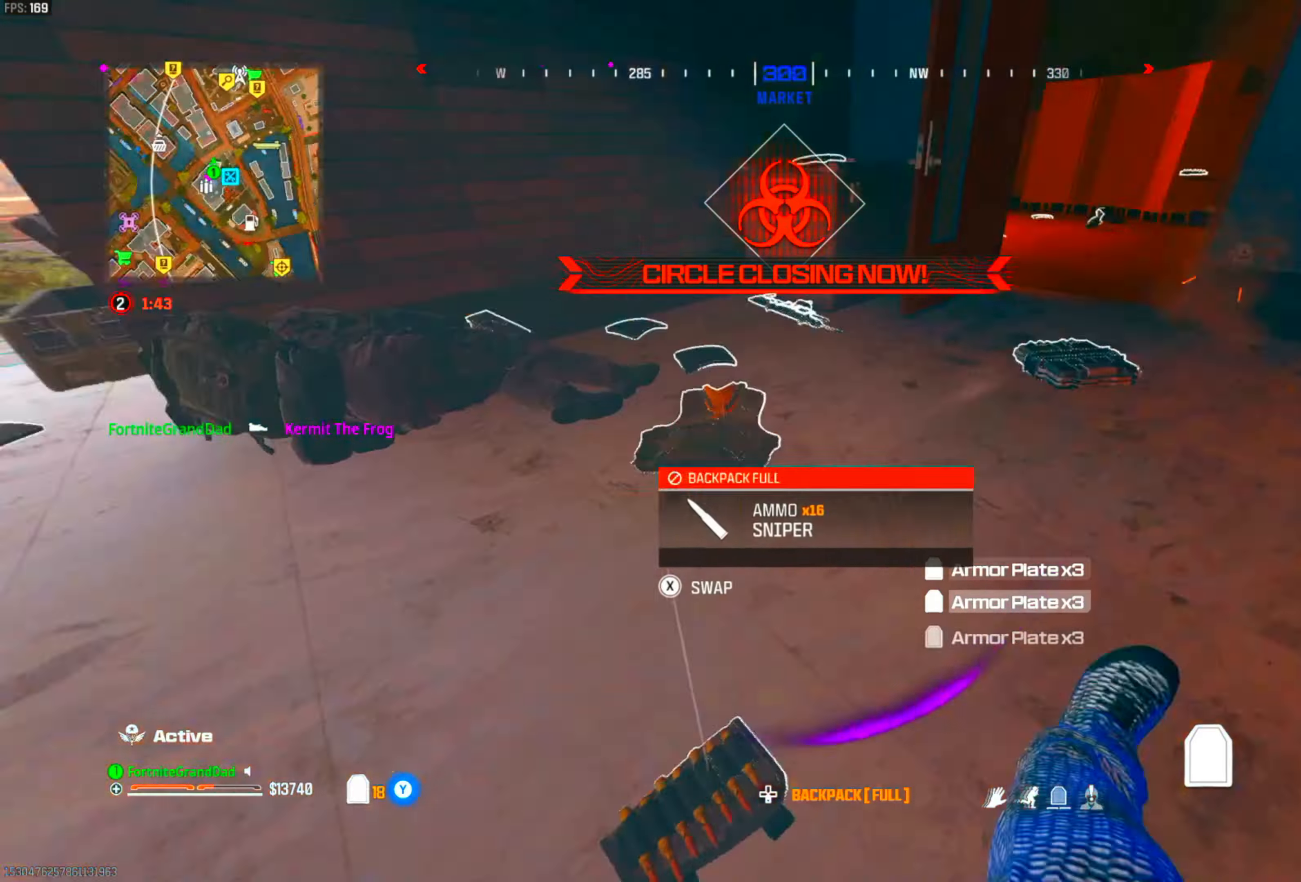
{"buttons": [], "left_stick": "up-right", "right_stick": "center", "events": [[67, "right_stick", "up-left"], [83, "CROSS", "up"], [150, "left_stick", "up"], [150, "right_stick", "center"], [250, "DPAD_LEFT", "down"], [367, "DPAD_LEFT", "up"], [367, "left_stick", "up-right"]]}
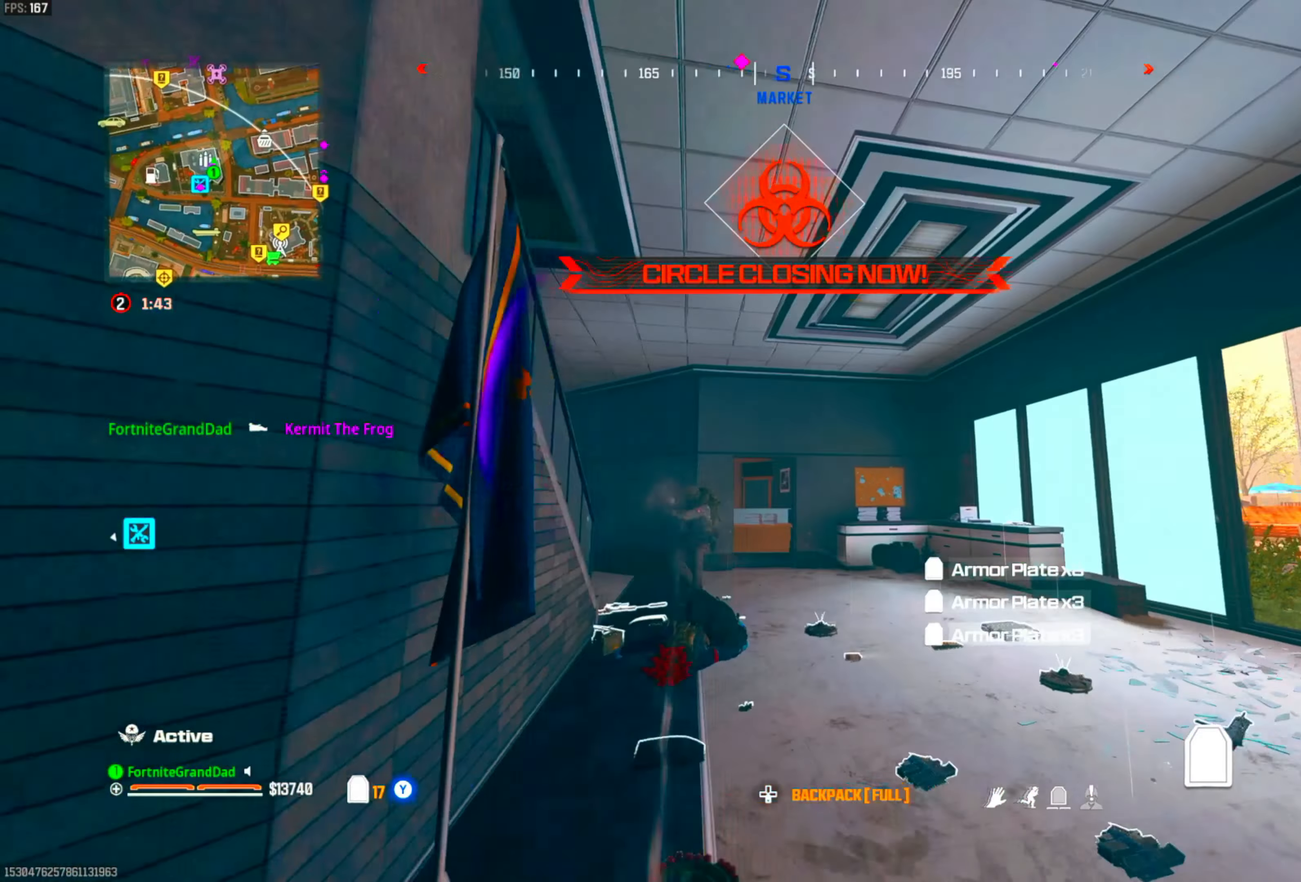
{"buttons": ["CROSS", "L1", "R1"], "left_stick": "right", "right_stick": "center", "events": [[50, "CIRCLE", "down"], [217, "CIRCLE", "up"], [400, "R1", "down"], [417, "left_stick", "right"], [433, "CROSS", "down"], [483, "L1", "down"]]}
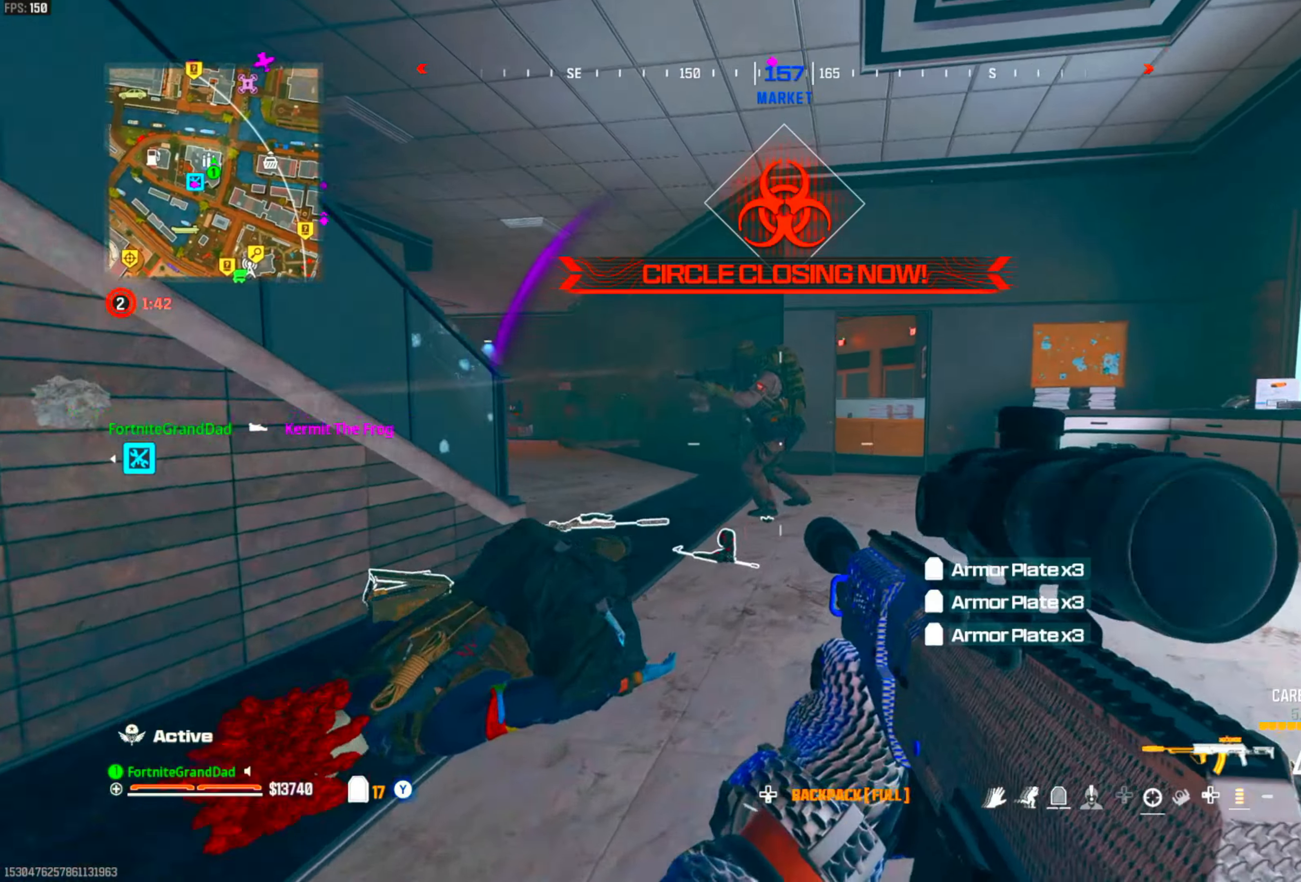
{"buttons": ["L1", "R1"], "left_stick": "down-right", "right_stick": "down-left", "events": [[50, "CROSS", "up"], [167, "left_stick", "down-right"], [217, "right_stick", "left"], [350, "CROSS", "down"], [417, "right_stick", "down-left"], [500, "CROSS", "up"]]}
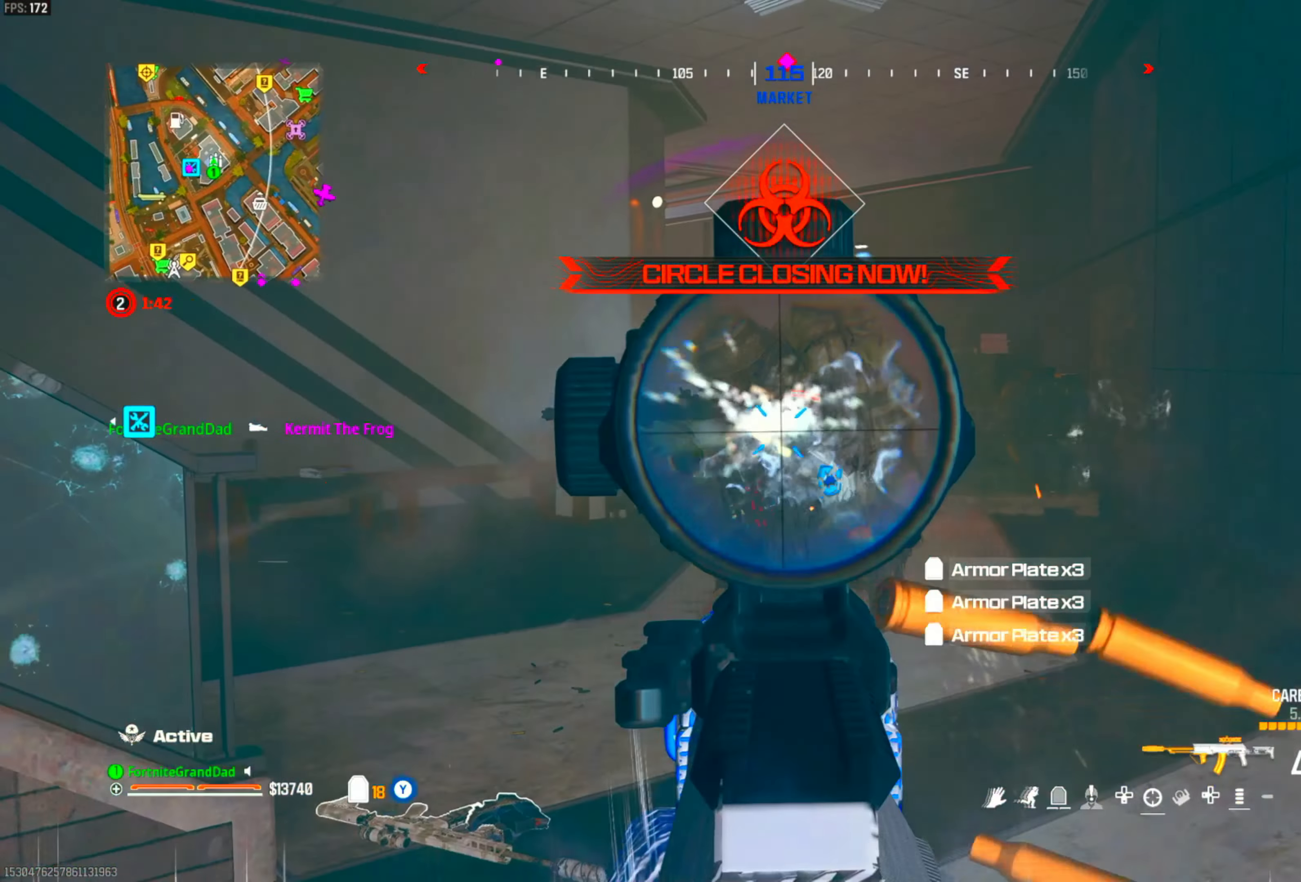
{"buttons": ["R1"], "left_stick": "down-right", "right_stick": "center", "events": [[100, "CROSS", "down"], [167, "right_stick", "center"], [267, "CROSS", "up"], [367, "right_stick", "down-left"], [417, "right_stick", "center"], [500, "L1", "up"]]}
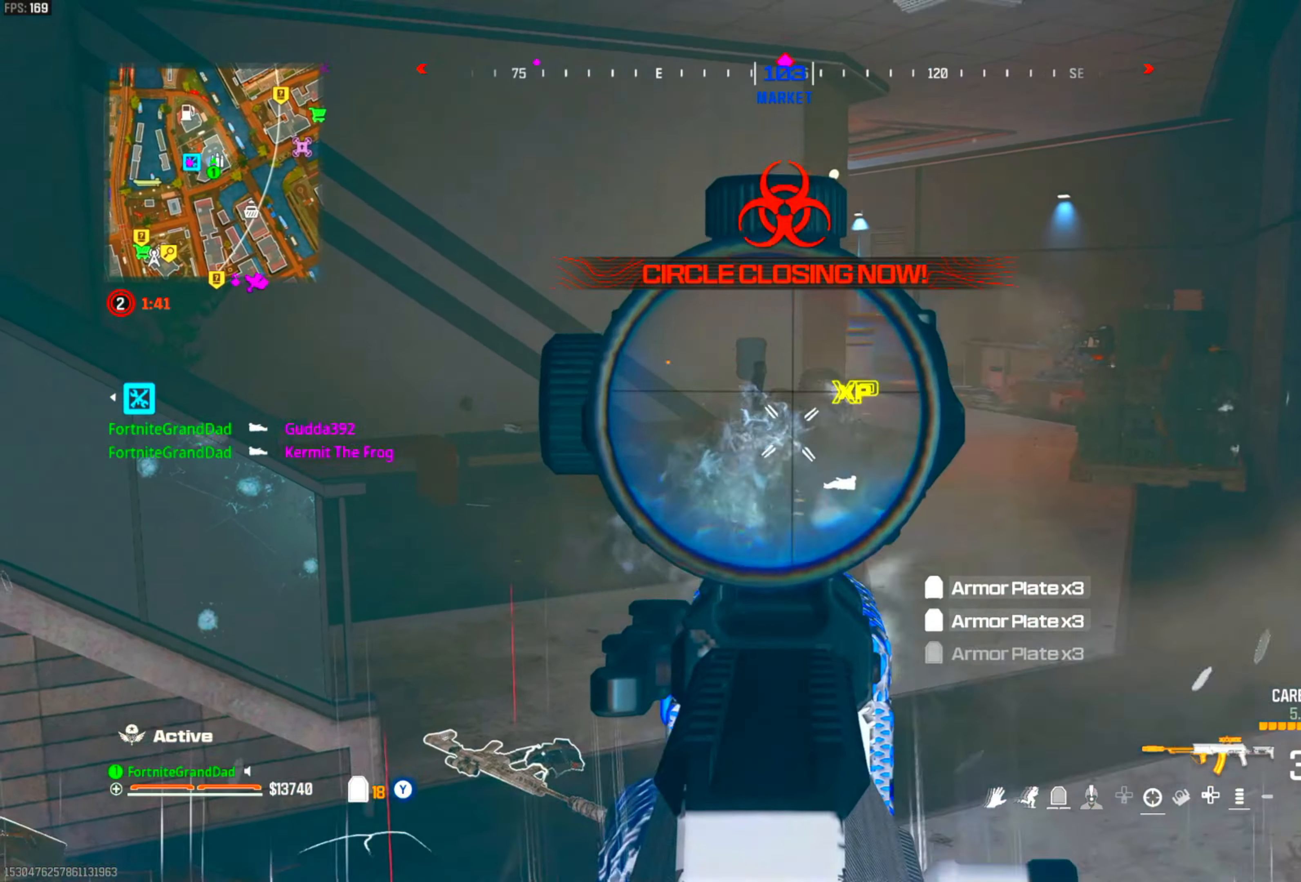
{"buttons": ["CIRCLE"], "left_stick": "up-right", "right_stick": "center", "events": [[33, "R1", "up"], [83, "TRIANGLE", "down"], [150, "TRIANGLE", "up"], [150, "left_stick", "up-right"], [283, "right_stick", "down-right"], [383, "right_stick", "center"], [433, "CIRCLE", "down"]]}
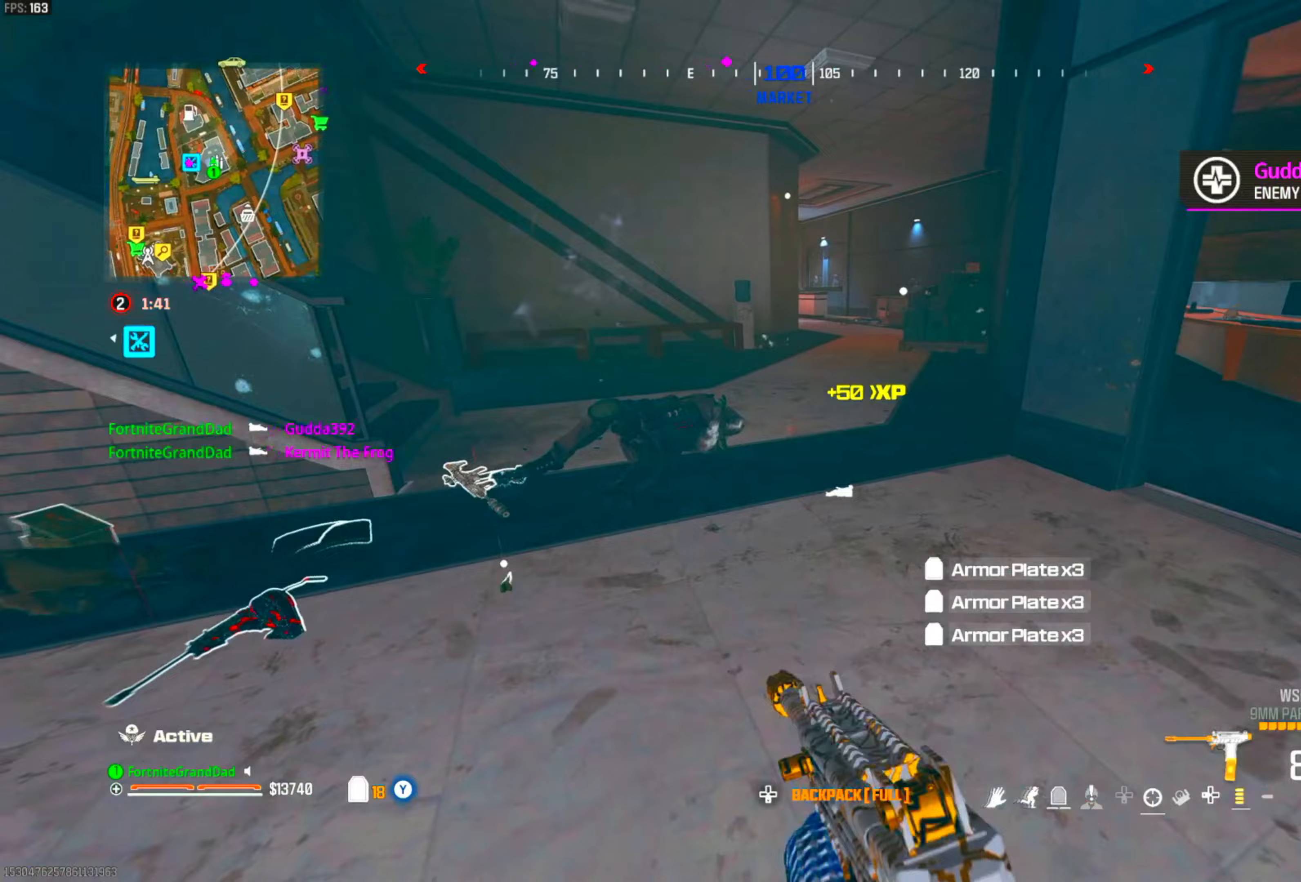
{"buttons": ["L1", "R1"], "left_stick": "down", "right_stick": "left", "events": [[67, "CIRCLE", "up"], [183, "left_stick", "center"], [250, "L1", "down"], [250, "right_stick", "left"], [267, "R1", "down"], [333, "left_stick", "down"]]}
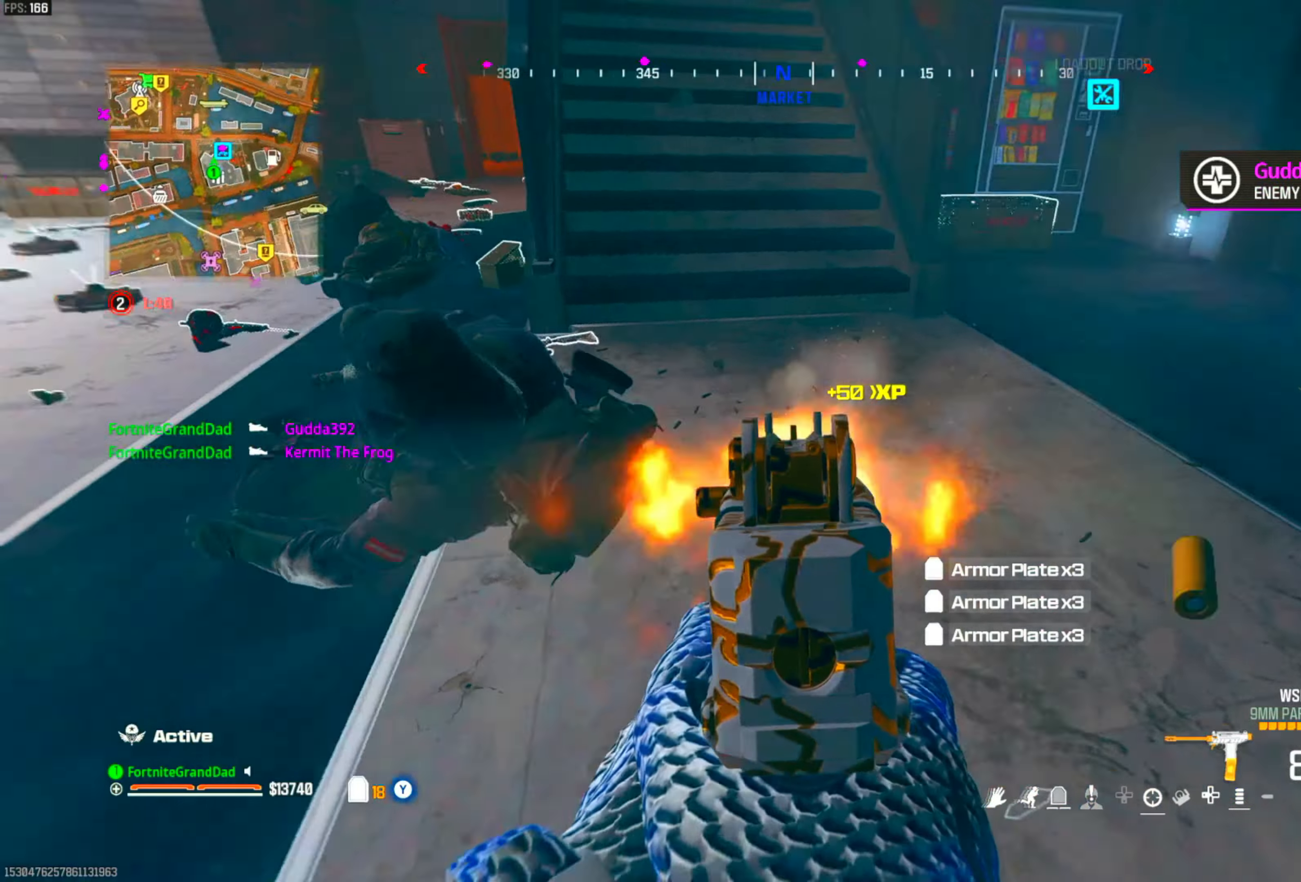
{"buttons": ["L1", "R1"], "left_stick": "down", "right_stick": "center", "events": [[17, "CROSS", "down"], [100, "CROSS", "up"], [200, "right_stick", "up-left"], [217, "R1", "up"], [283, "R1", "down"], [367, "right_stick", "down-left"], [433, "right_stick", "center"]]}
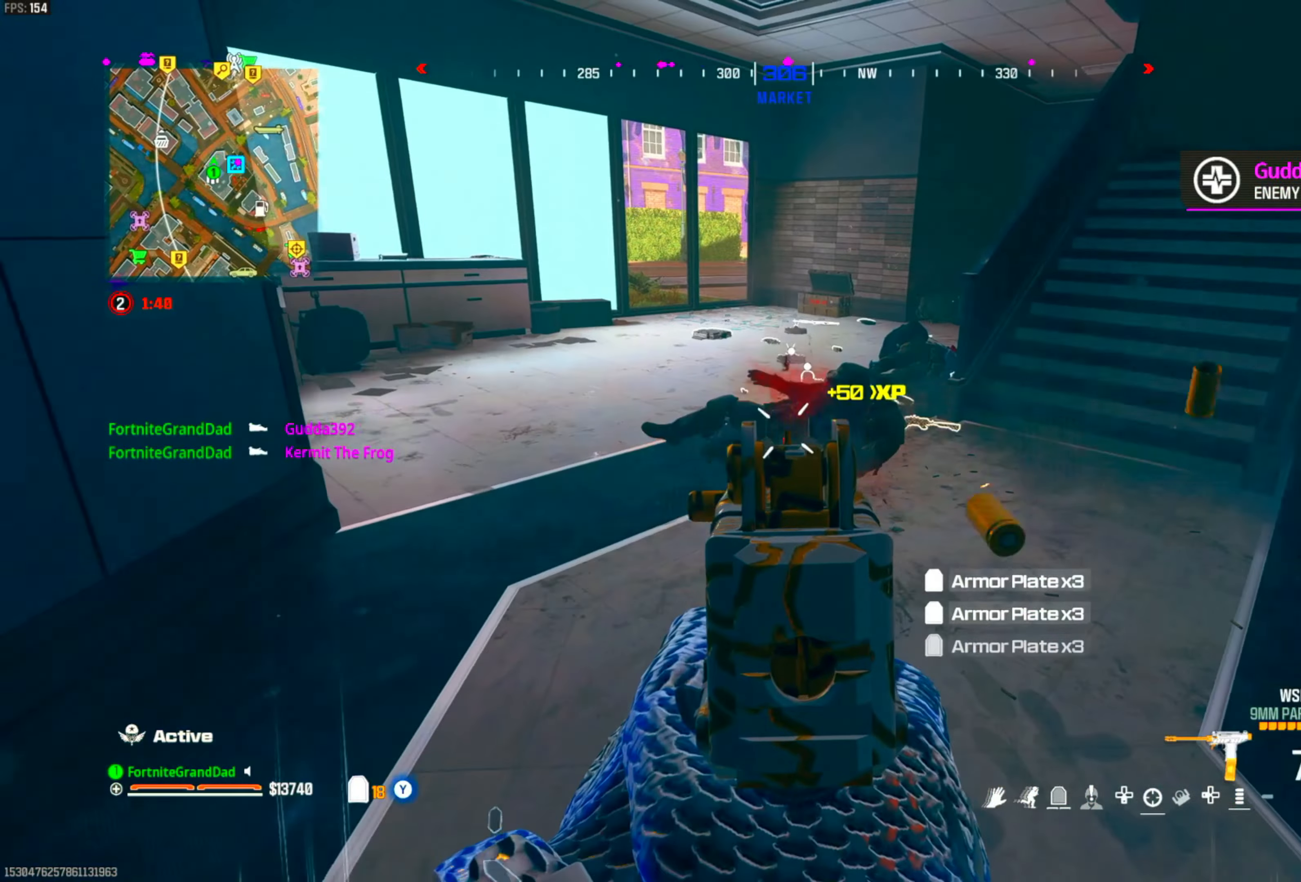
{"buttons": [], "left_stick": "up", "right_stick": "center", "events": [[67, "left_stick", "center"], [133, "right_stick", "down-right"], [167, "left_stick", "up"], [233, "L1", "up"], [233, "right_stick", "center"], [317, "R1", "up"], [350, "DPAD_LEFT", "down"], [350, "right_stick", "up-right"], [467, "DPAD_LEFT", "up"], [483, "right_stick", "center"]]}
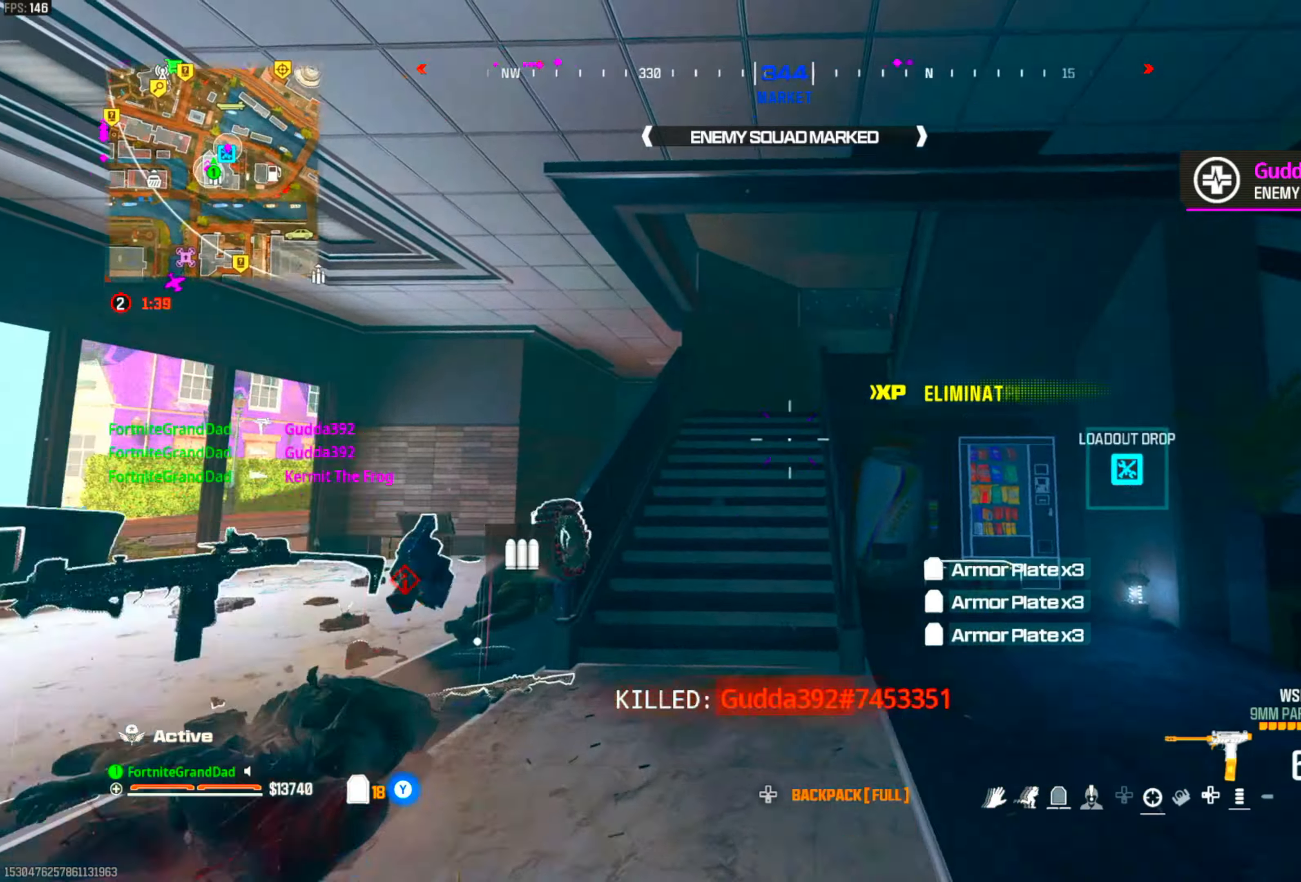
{"buttons": ["CROSS"], "left_stick": "up", "right_stick": "center", "events": [[33, "CIRCLE", "down"], [167, "CIRCLE", "up"], [233, "CIRCLE", "down"], [367, "CIRCLE", "up"], [383, "CROSS", "down"]]}
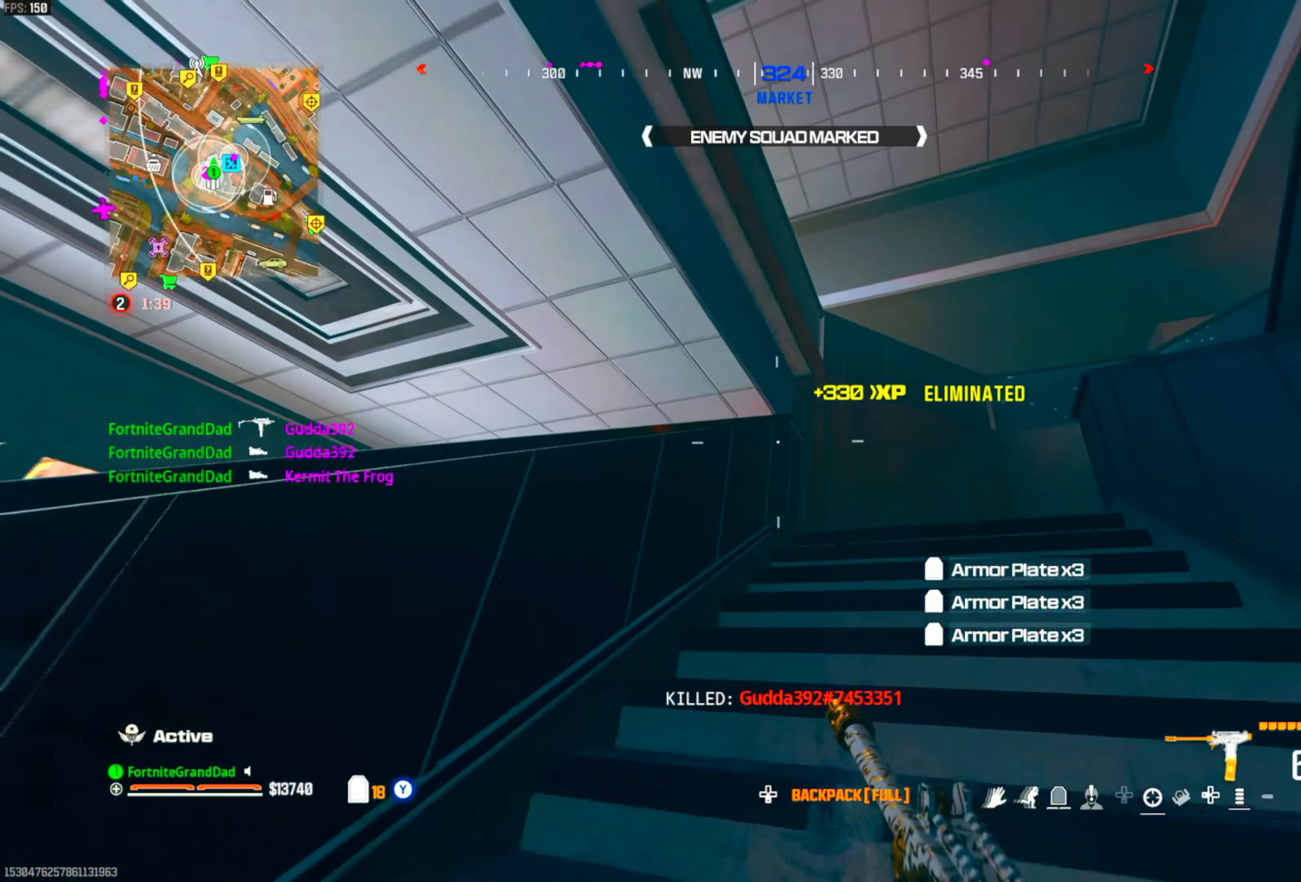
{"buttons": [], "left_stick": "up", "right_stick": "down-right", "events": [[50, "CROSS", "up"], [250, "right_stick", "down-right"], [333, "DPAD_LEFT", "down"], [350, "right_stick", "center"], [367, "DPAD_LEFT", "up"], [483, "right_stick", "down-right"]]}
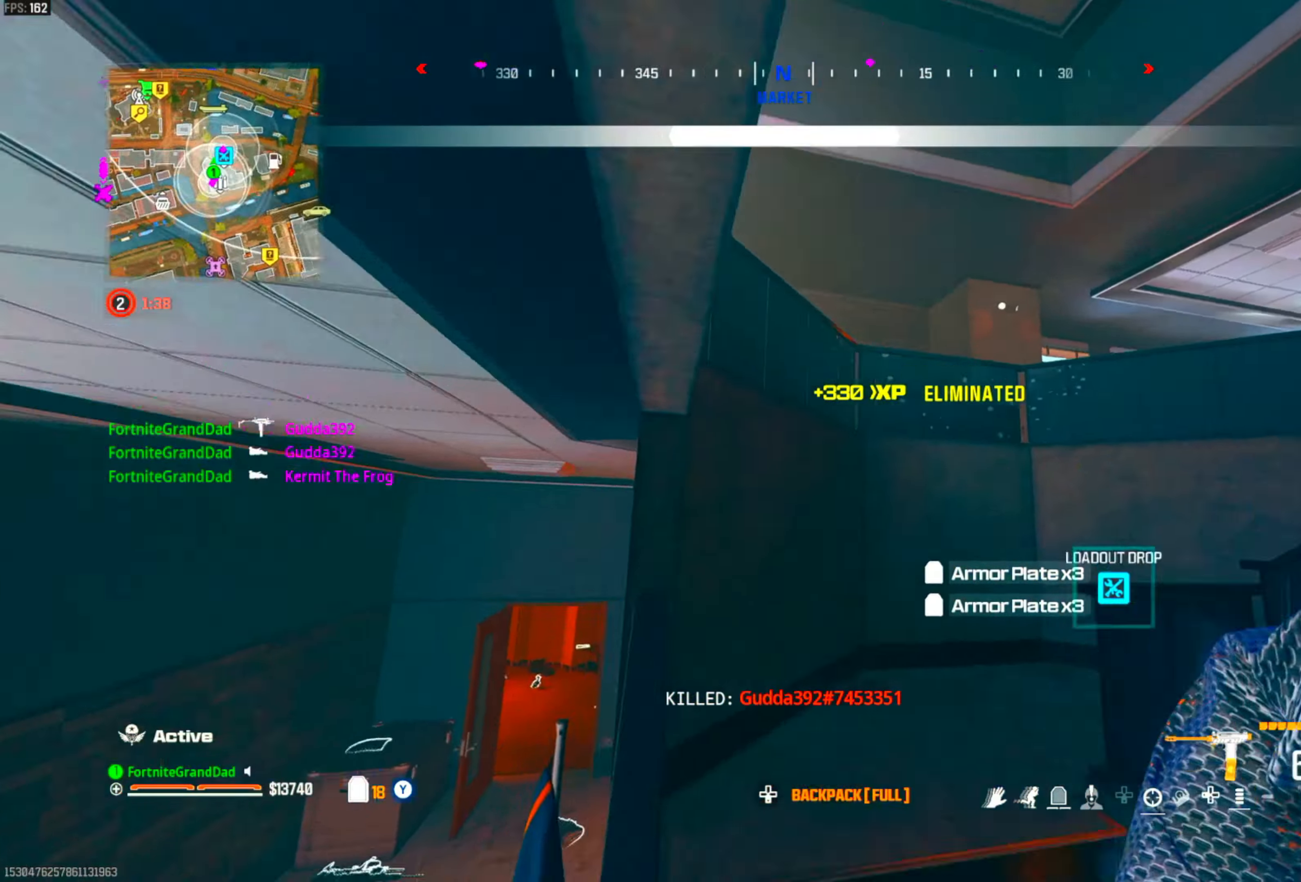
{"buttons": [], "left_stick": "up-left", "right_stick": "center", "events": [[50, "right_stick", "center"], [450, "left_stick", "up-left"]]}
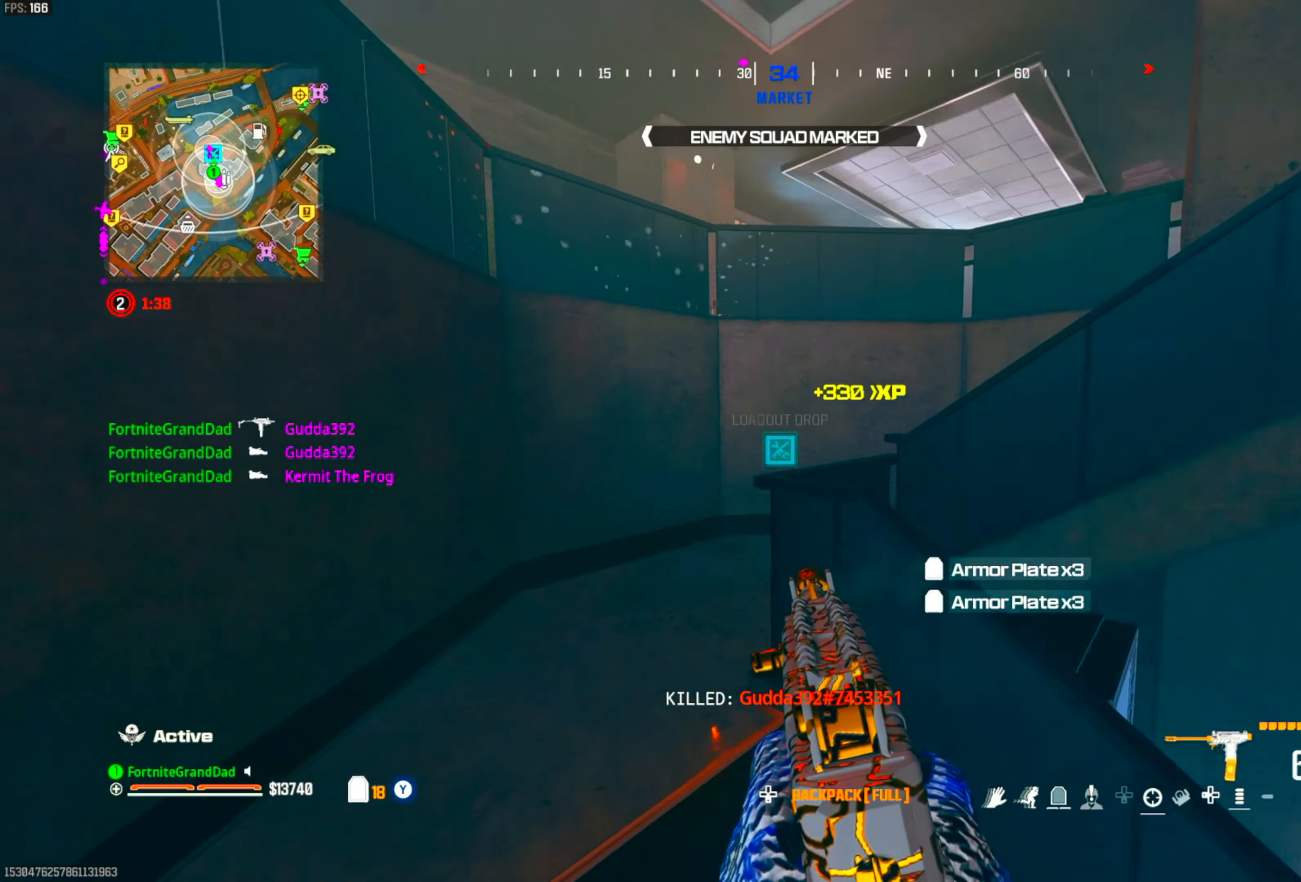
{"buttons": [], "left_stick": "up-left", "right_stick": "center", "events": [[133, "L3", "down"], [283, "L3", "up"], [417, "L3", "down"], [483, "L3", "up"]]}
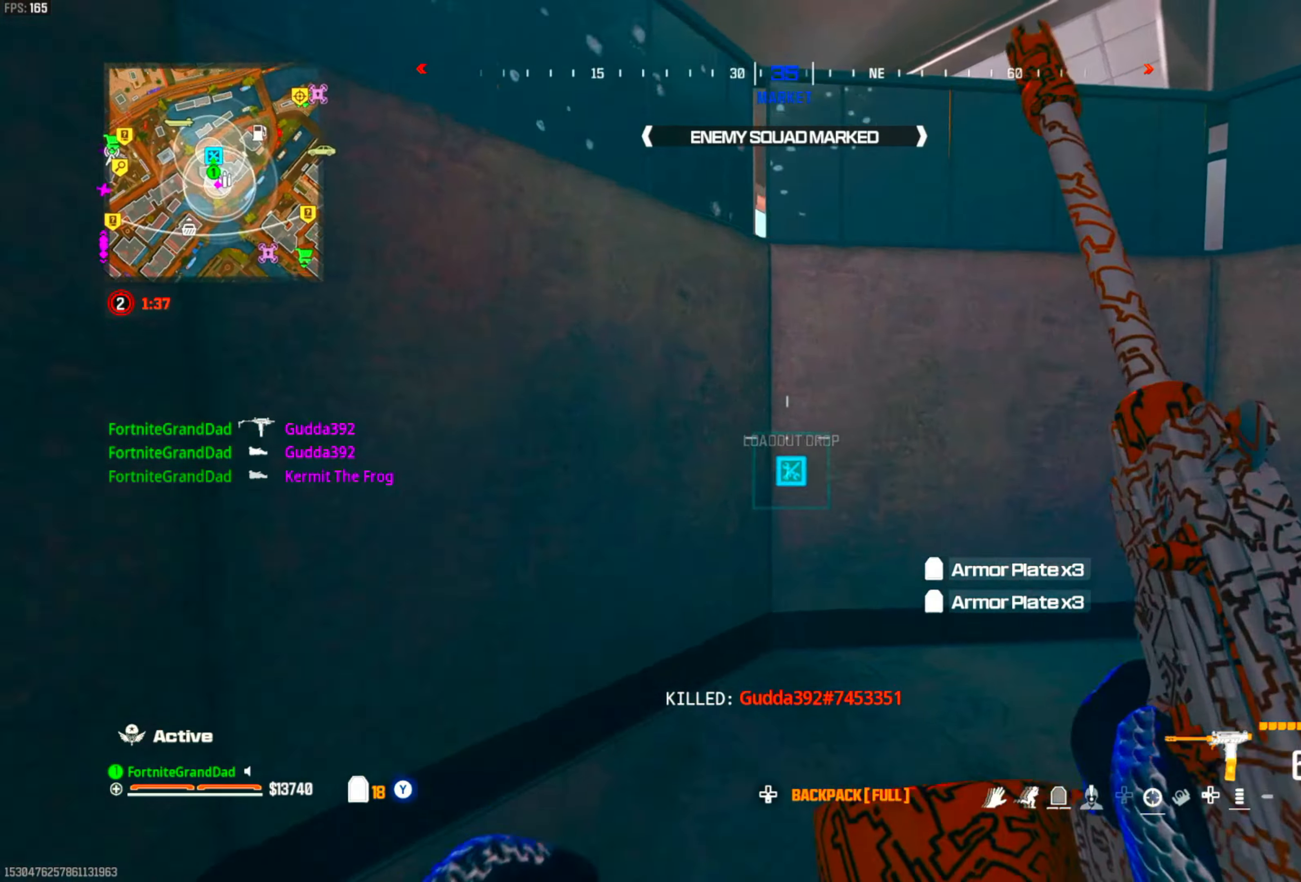
{"buttons": [], "left_stick": "up", "right_stick": "center", "events": [[17, "right_stick", "right"], [233, "right_stick", "center"], [333, "left_stick", "up"]]}
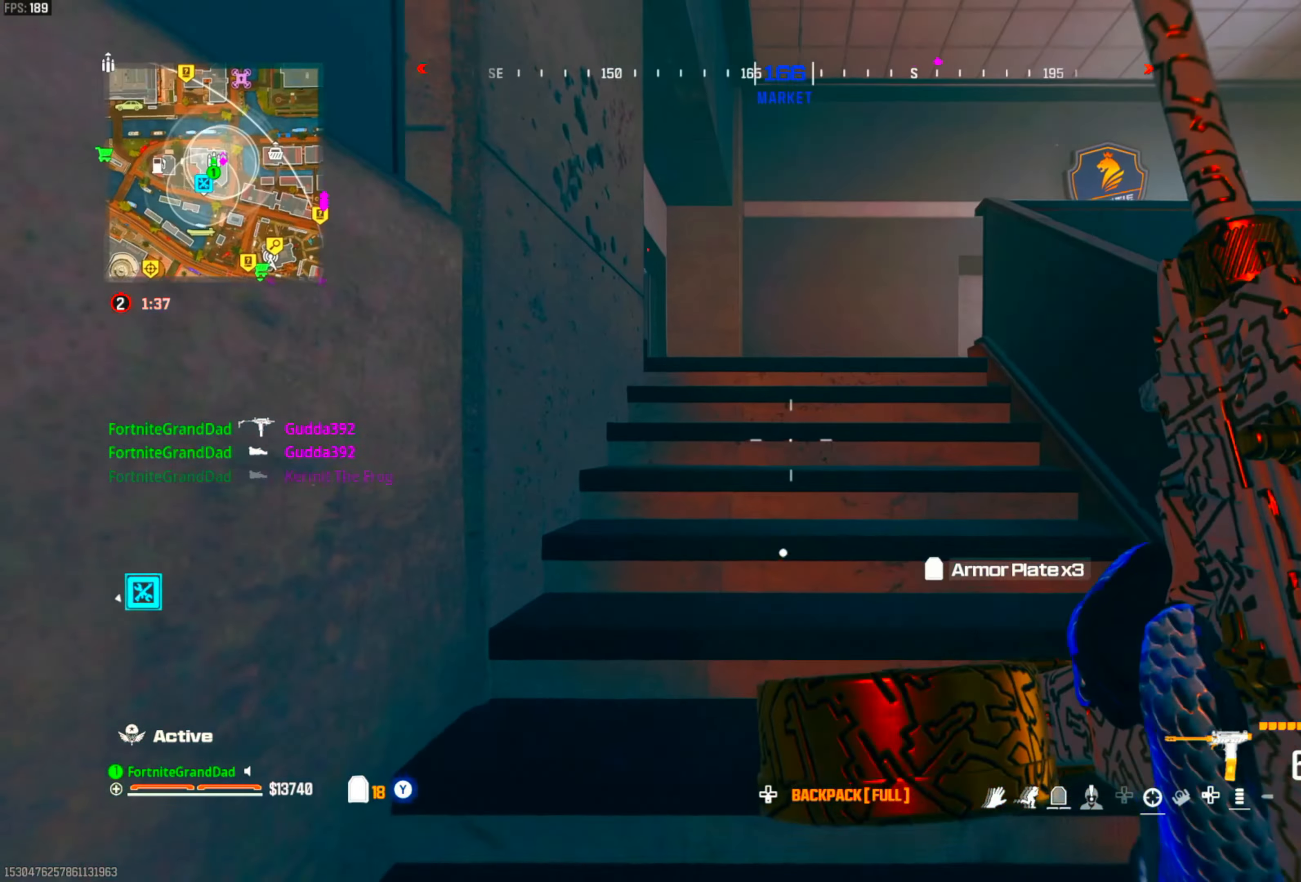
{"buttons": ["DPAD_LEFT"], "left_stick": "up", "right_stick": "center", "events": [[283, "DPAD_LEFT", "down"], [417, "DPAD_LEFT", "up"], [500, "DPAD_LEFT", "down"]]}
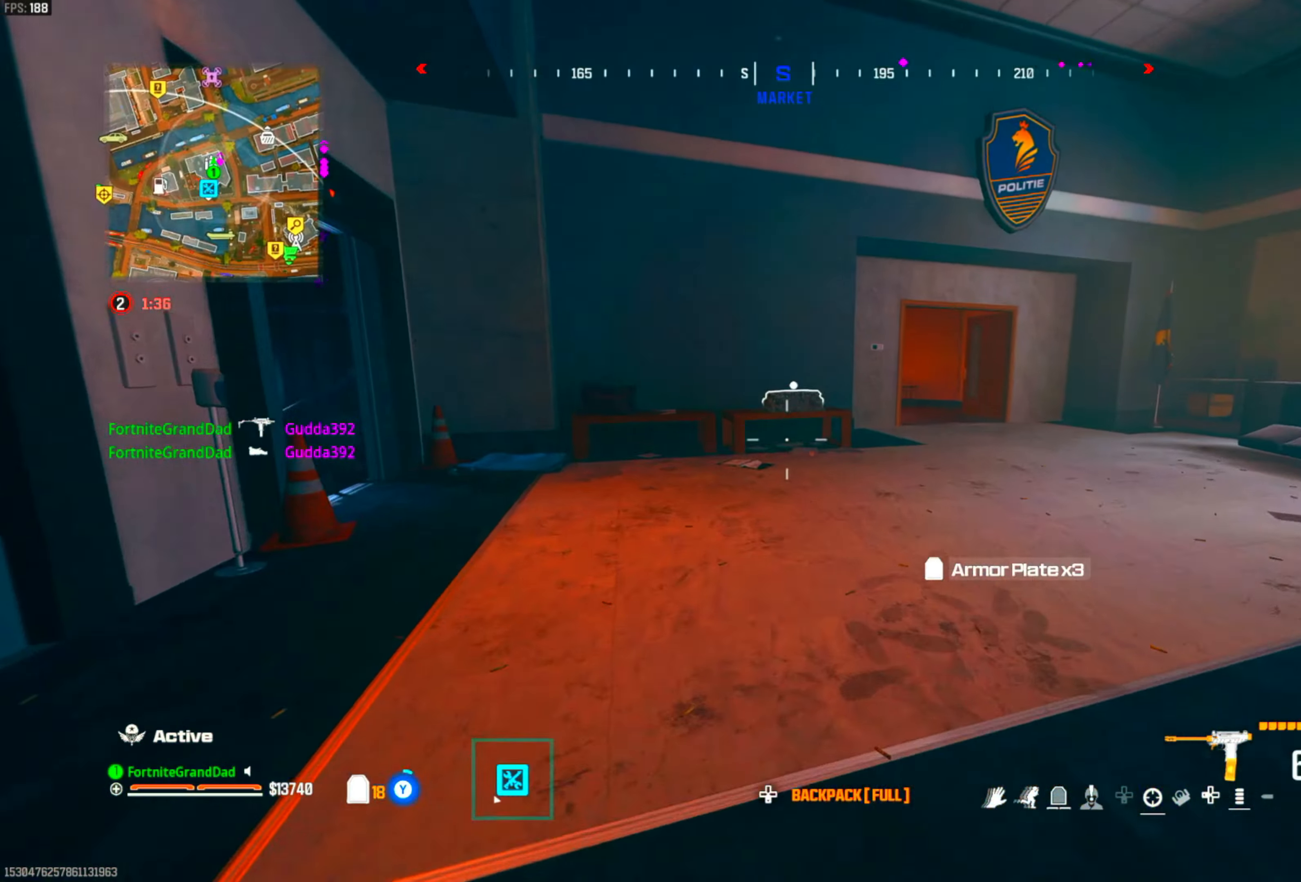
{"buttons": ["CIRCLE"], "left_stick": "up", "right_stick": "center", "events": [[100, "DPAD_LEFT", "up"], [233, "CIRCLE", "down"], [367, "CIRCLE", "up"], [467, "CIRCLE", "down"]]}